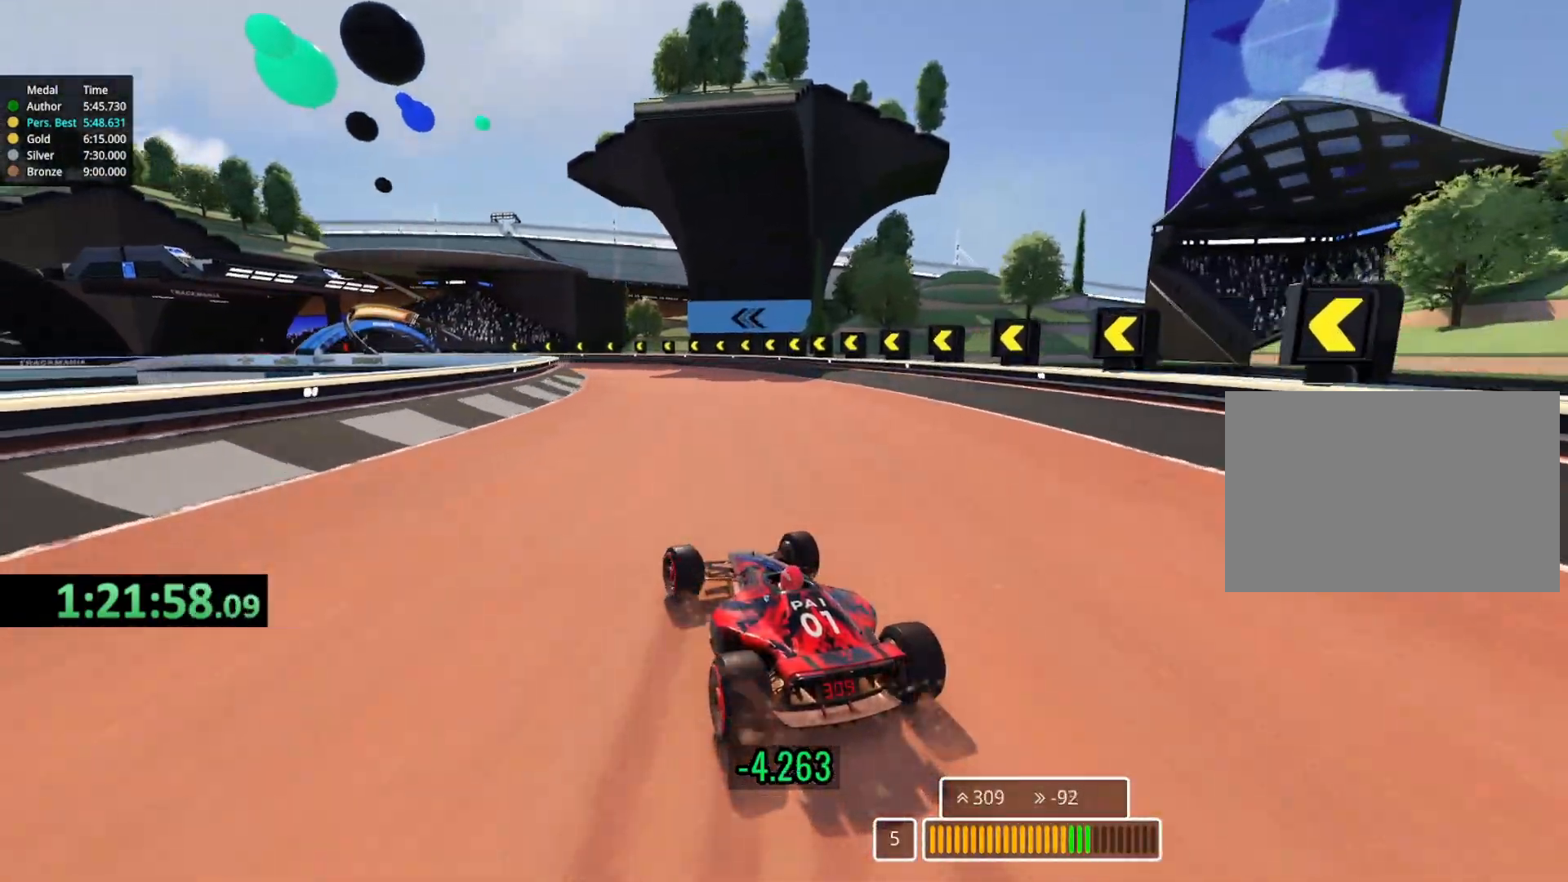
Gameplay with keyboard; each line is a JSON object with the keys held at the frame after it. "events" lists presses ("down") and releases ("up") of "down", "left", "right" and "up" between this image and that frame as [ms after this image, input, new state], when the widget could be followed in between. No other keys are recorded. Mouse input is not recorded.
{"keys": ["left", "up"], "events": [[183, "left", "up"], [350, "left", "down"]]}
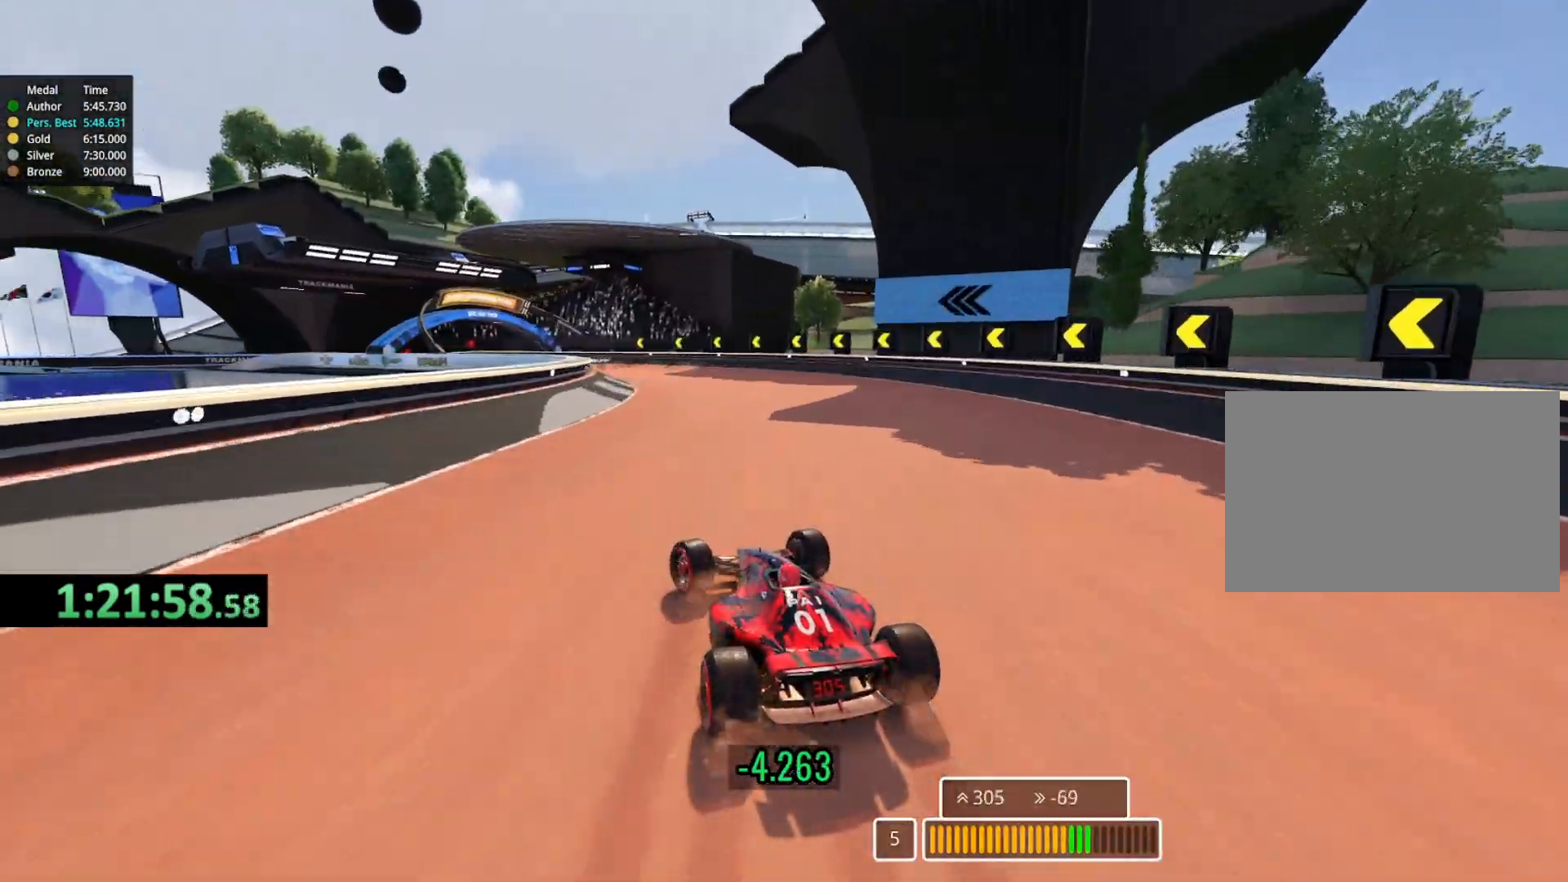
{"keys": ["left", "up"], "events": []}
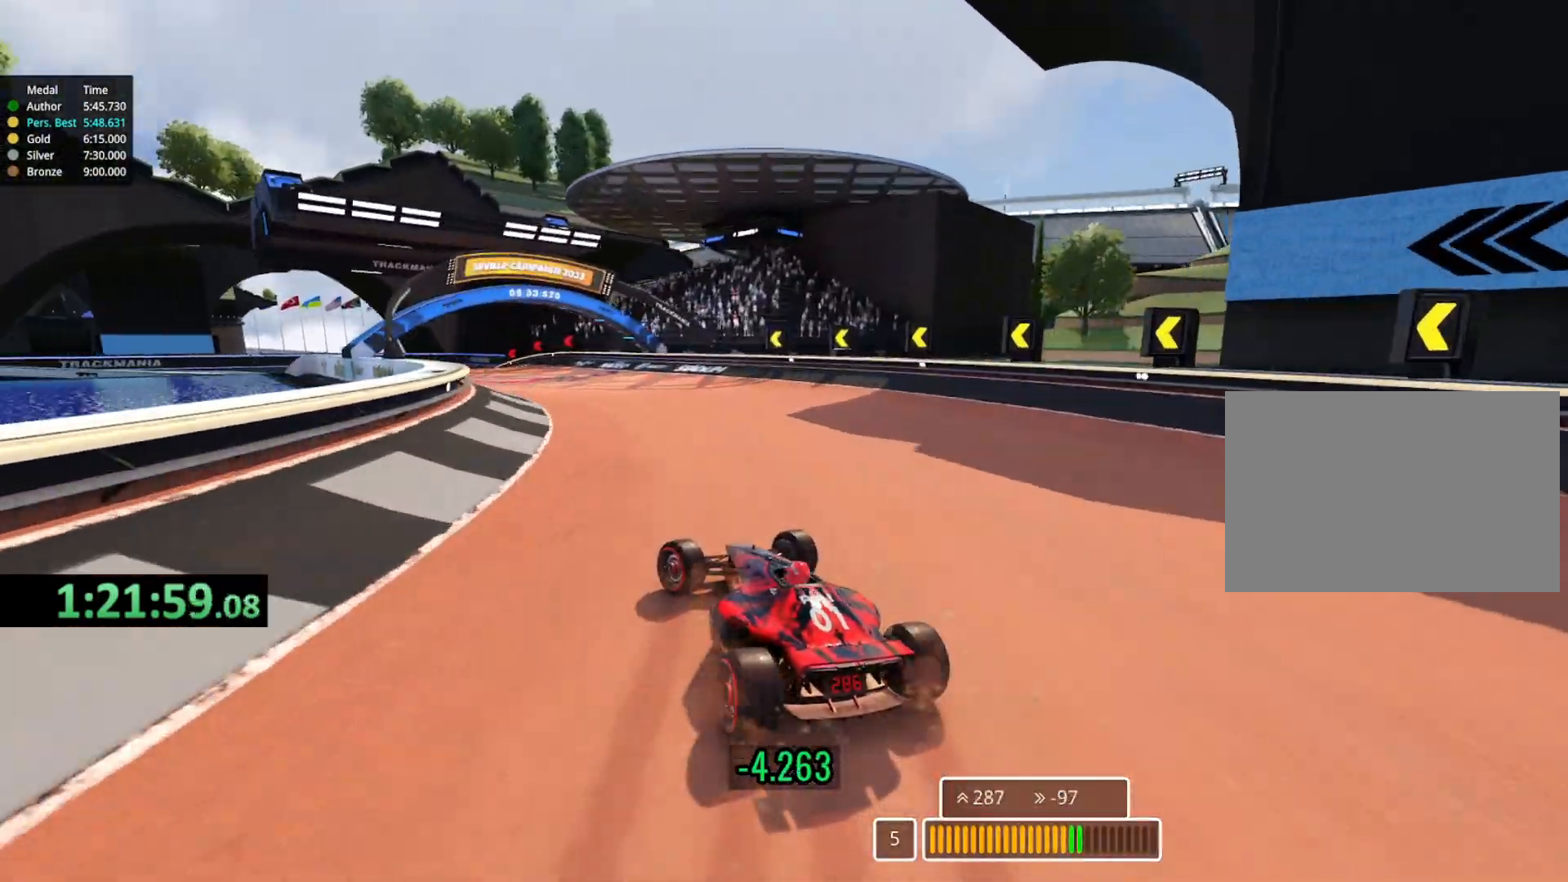
{"keys": ["left", "up"], "events": []}
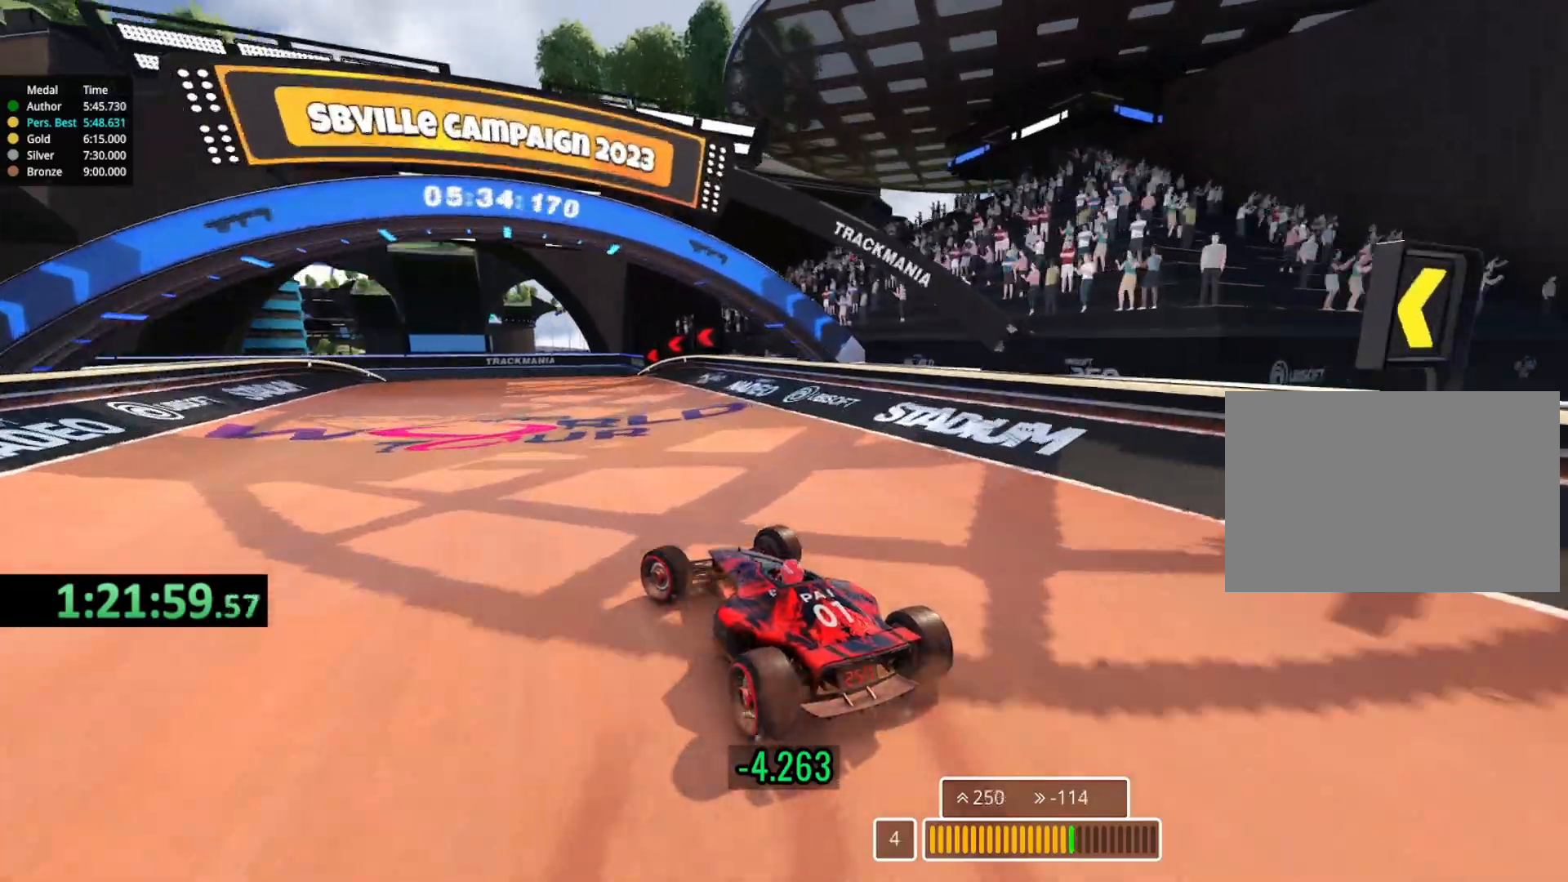
{"keys": ["left", "up"], "events": [[367, "left", "up"], [467, "left", "down"]]}
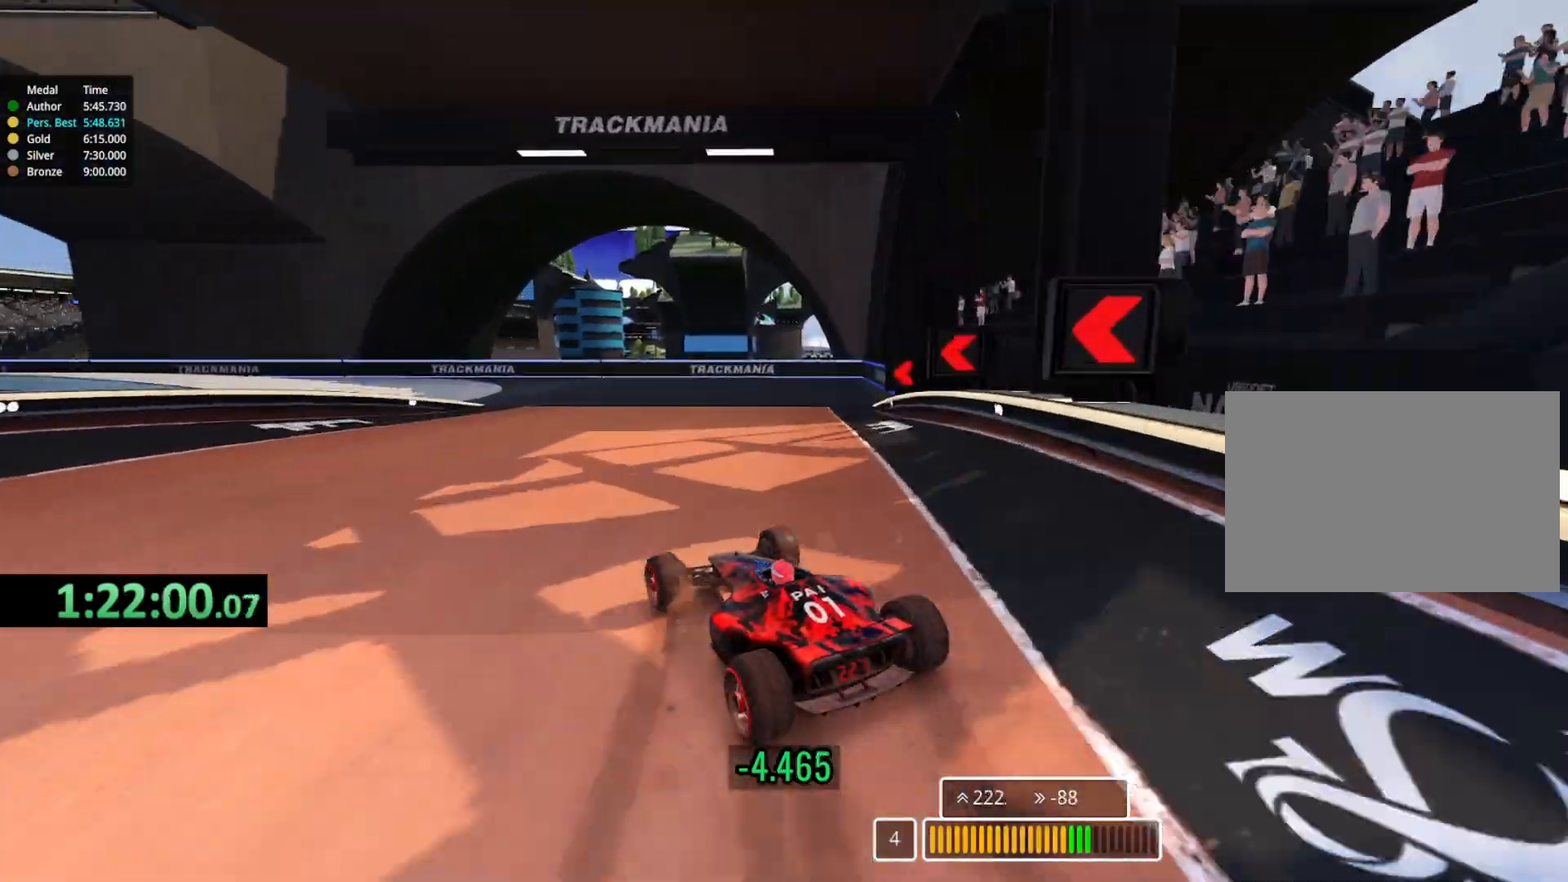
{"keys": ["left", "up"], "events": [[167, "left", "up"], [250, "left", "down"]]}
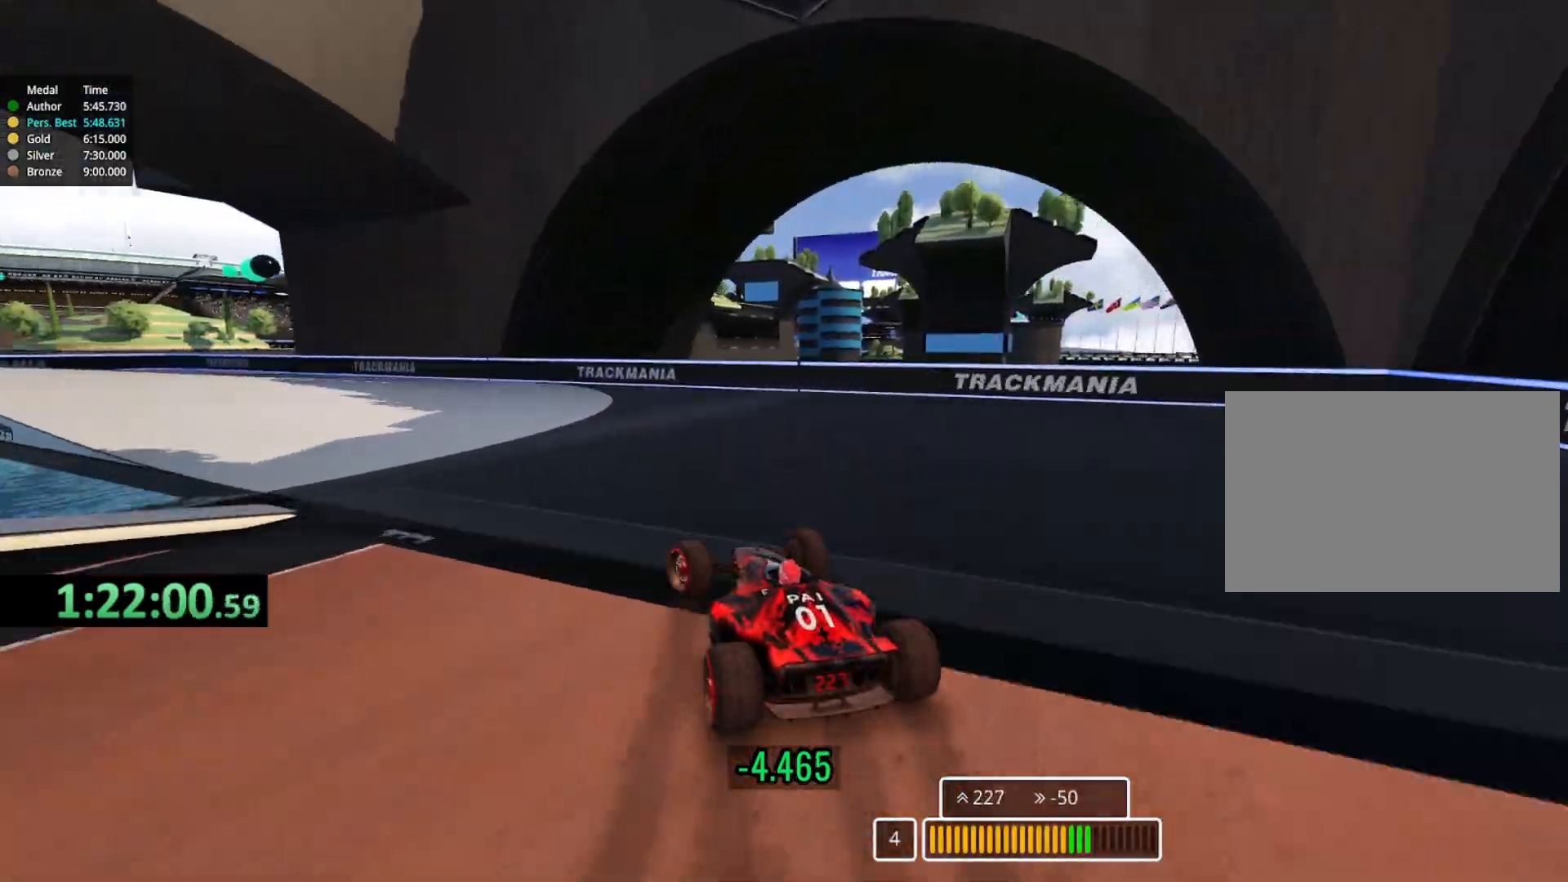
{"keys": ["left", "up"], "events": []}
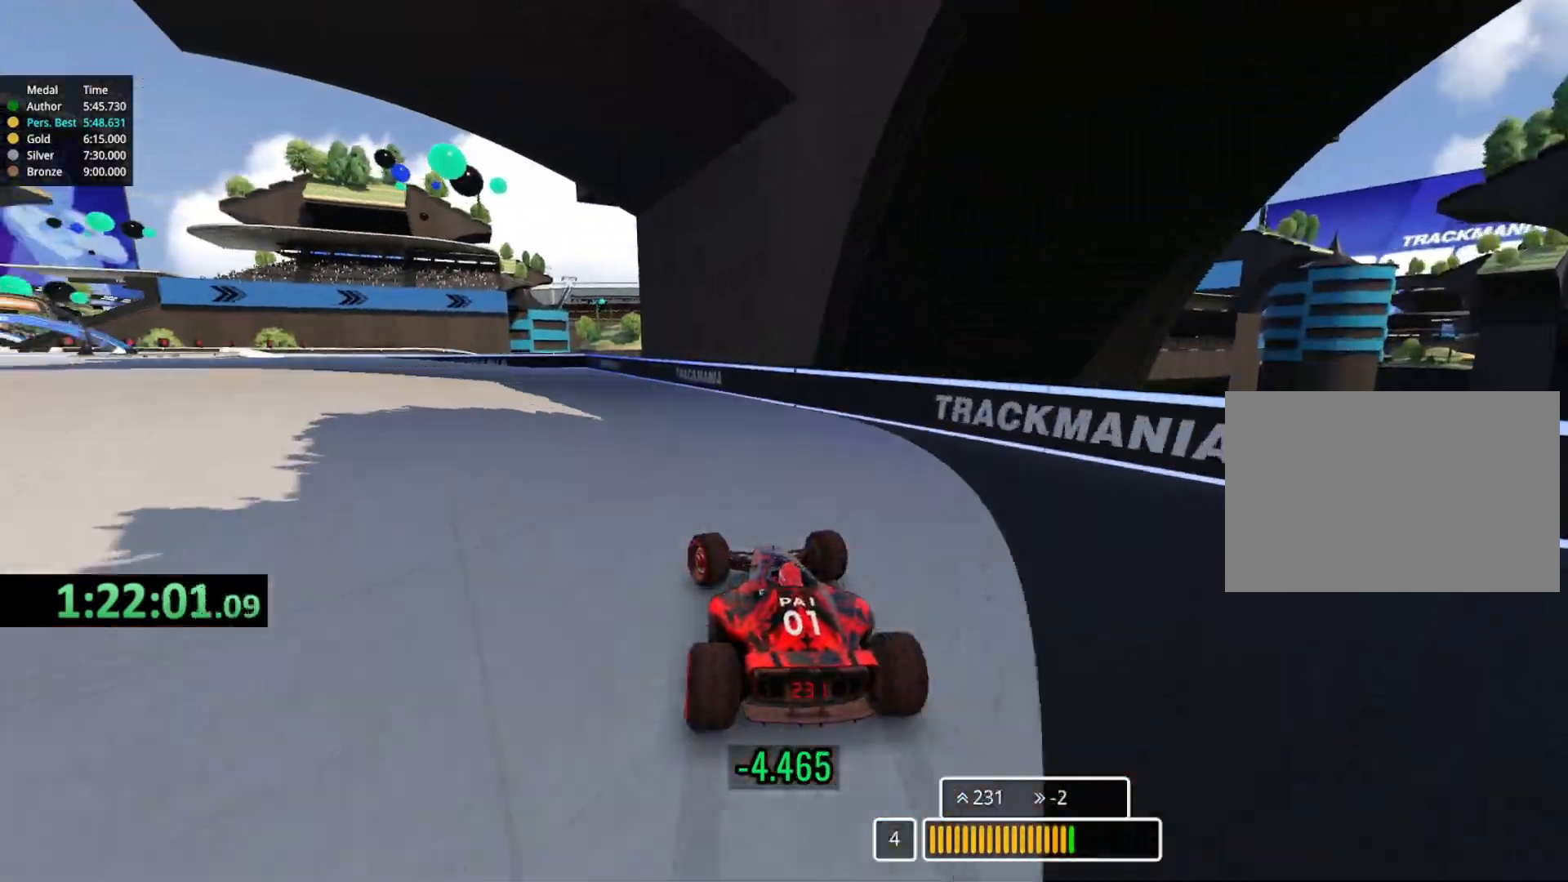
{"keys": ["left", "up"], "events": []}
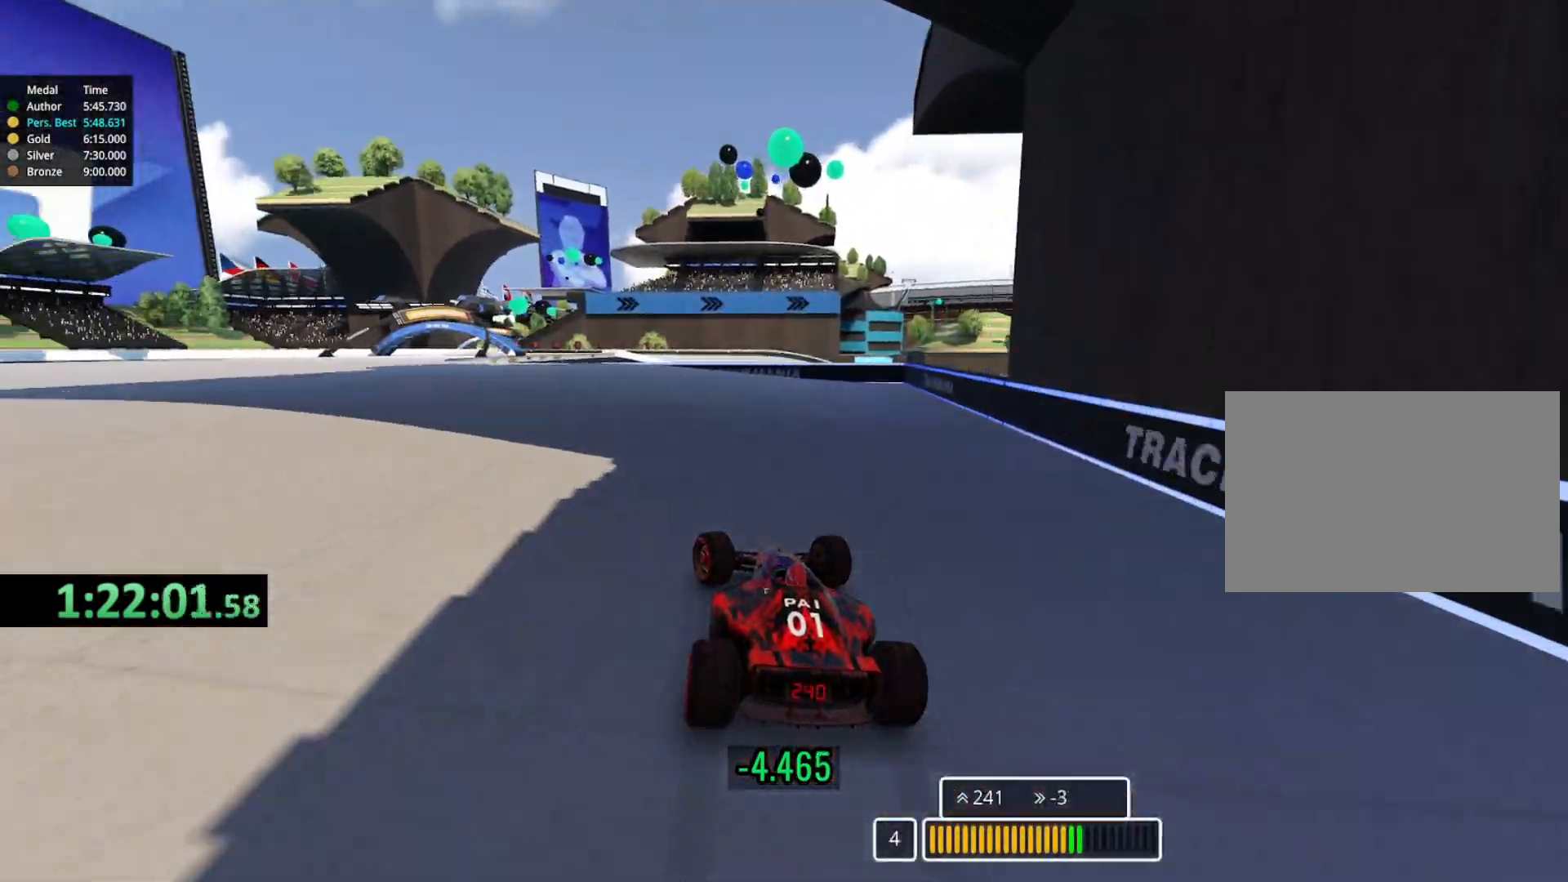
{"keys": ["left", "up"], "events": []}
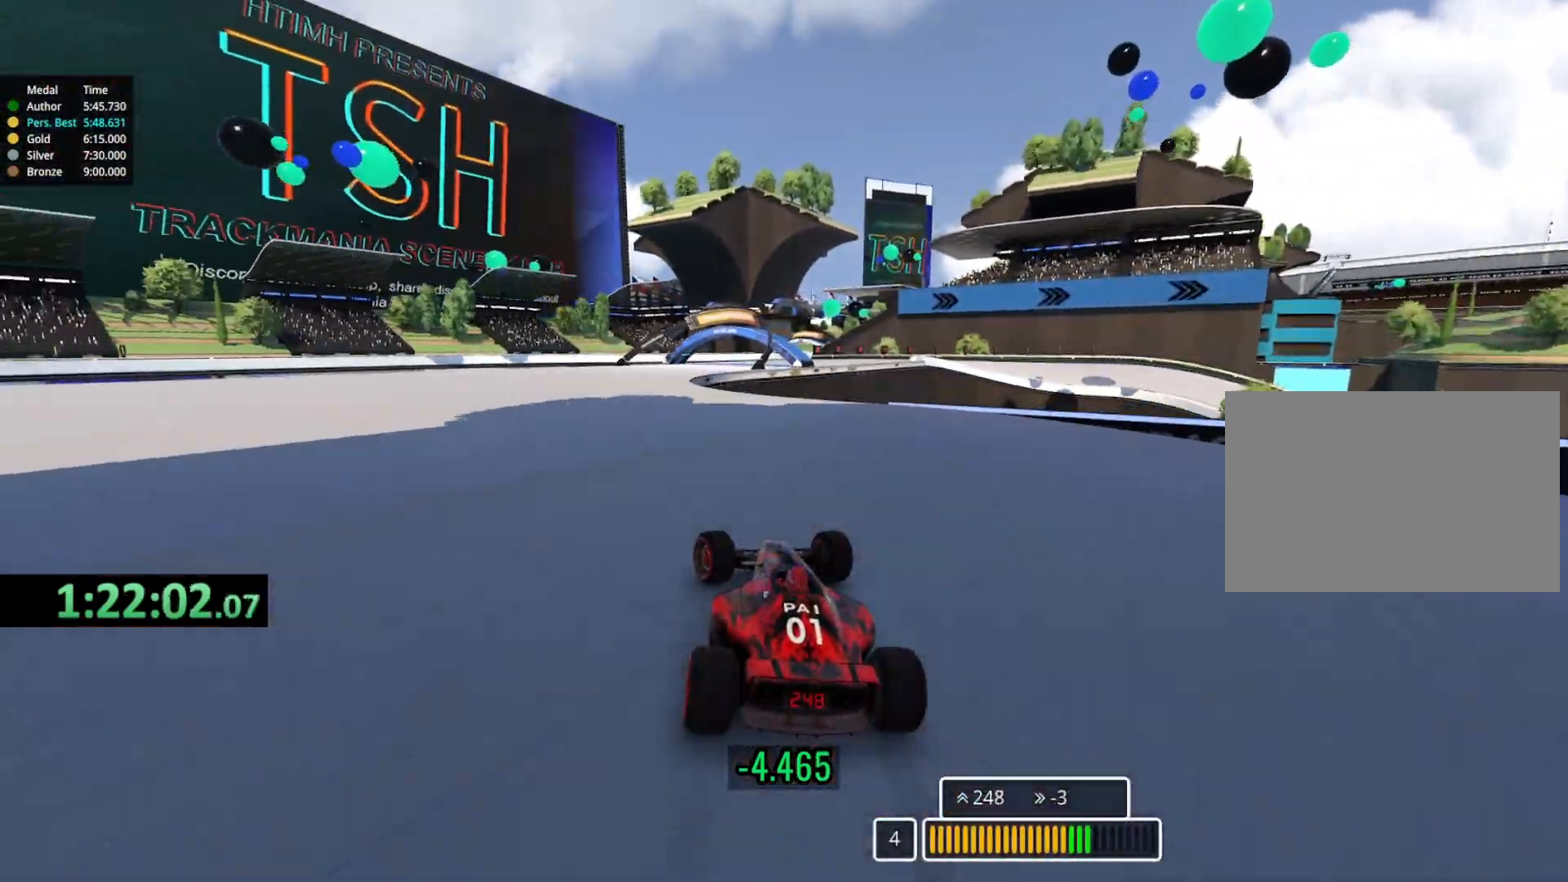
{"keys": ["right", "up"], "events": [[200, "left", "up"], [233, "right", "down"]]}
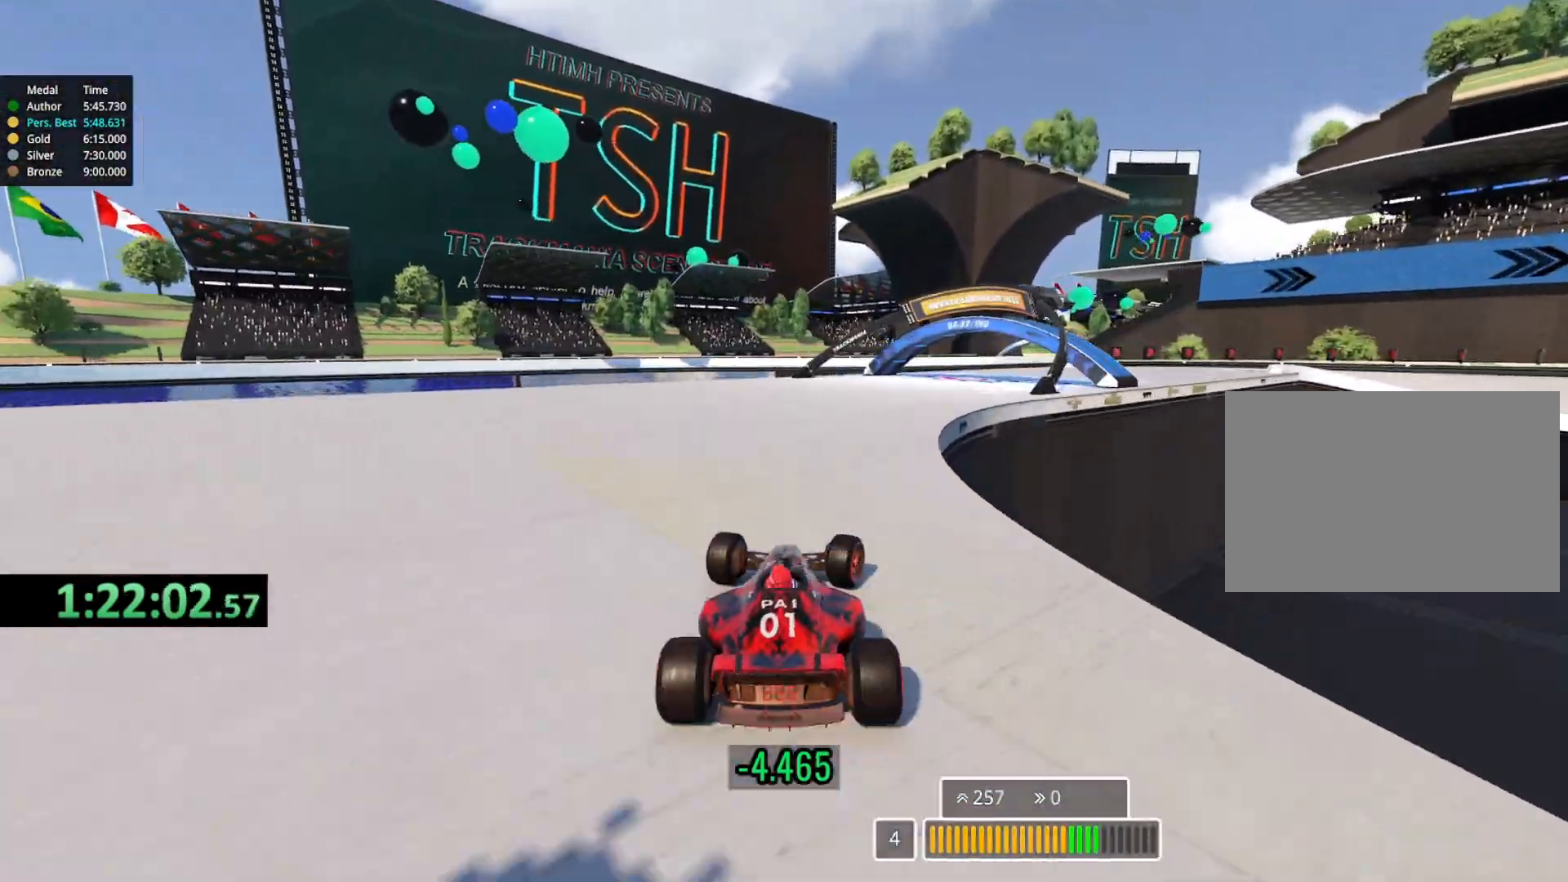
{"keys": ["right", "up"], "events": []}
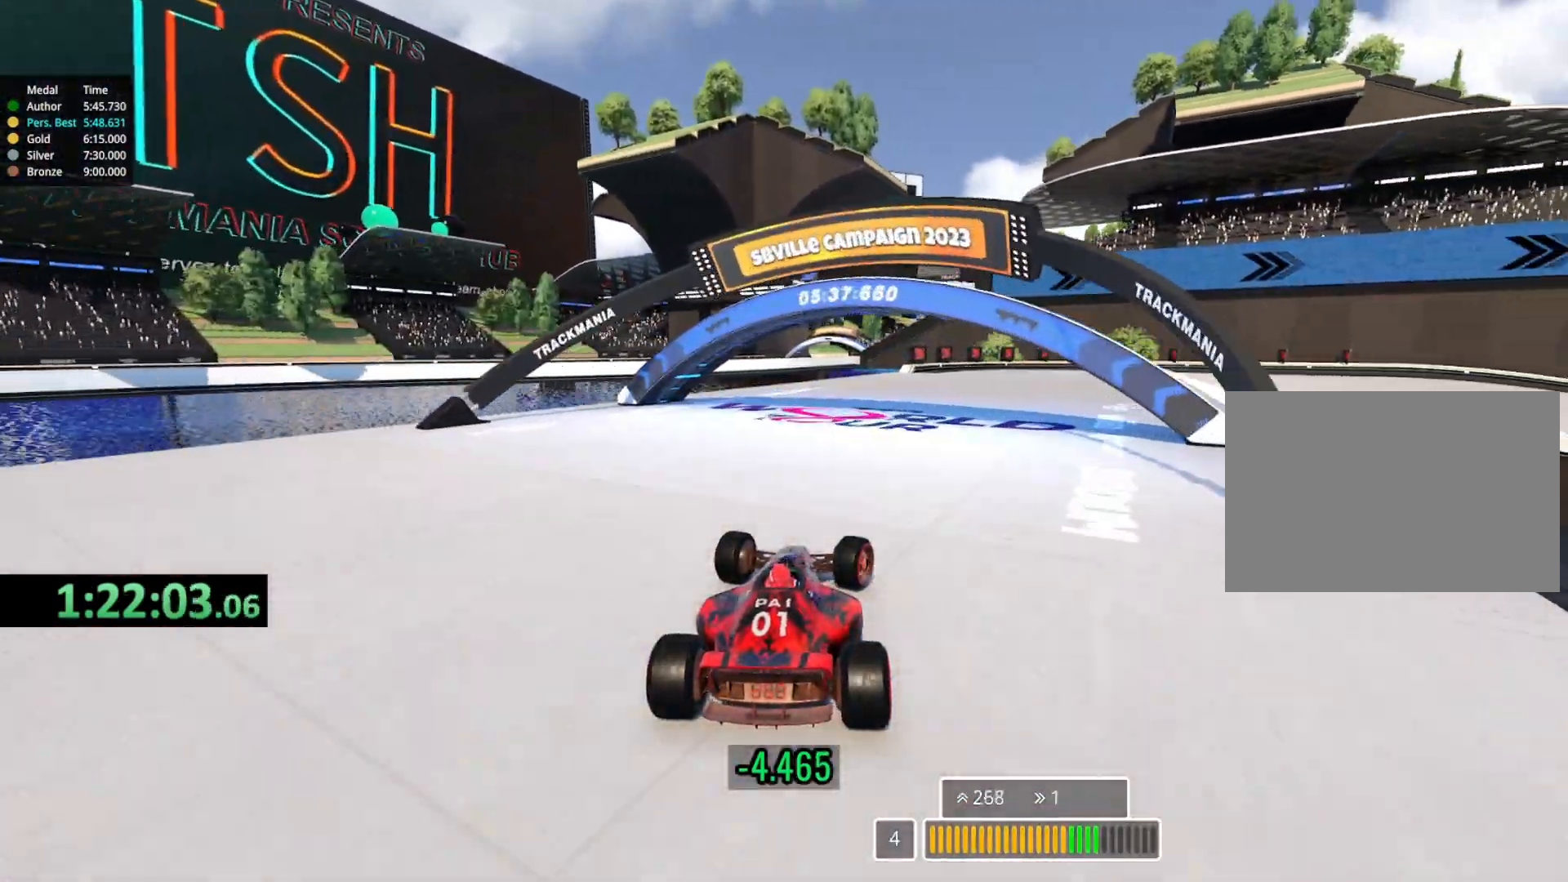
{"keys": ["down", "right", "up"], "events": [[250, "down", "down"]]}
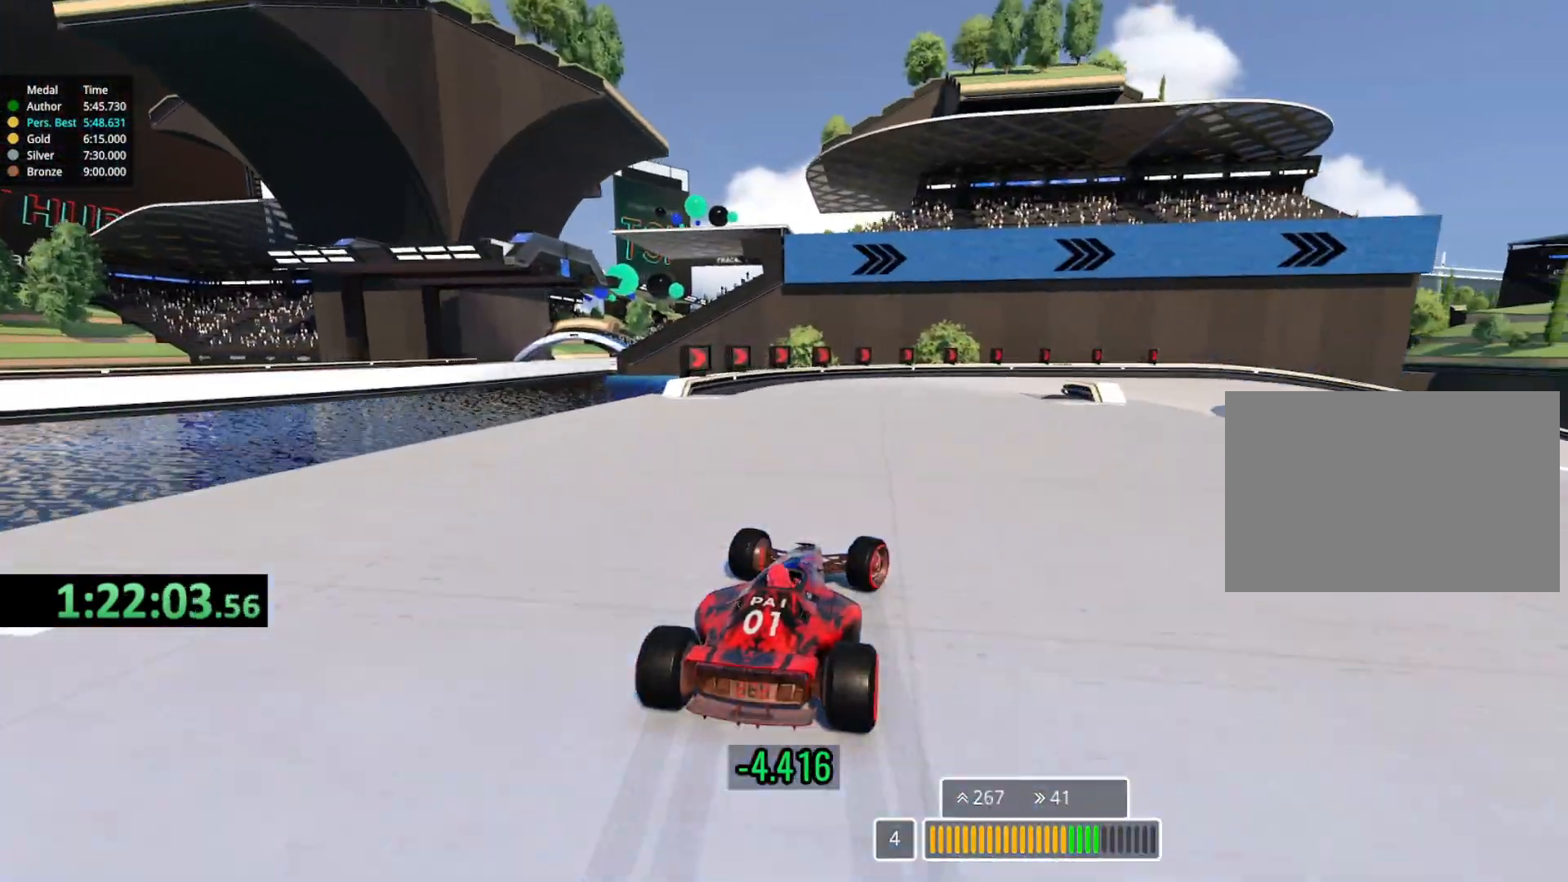
{"keys": ["right", "up"], "events": [[417, "down", "up"]]}
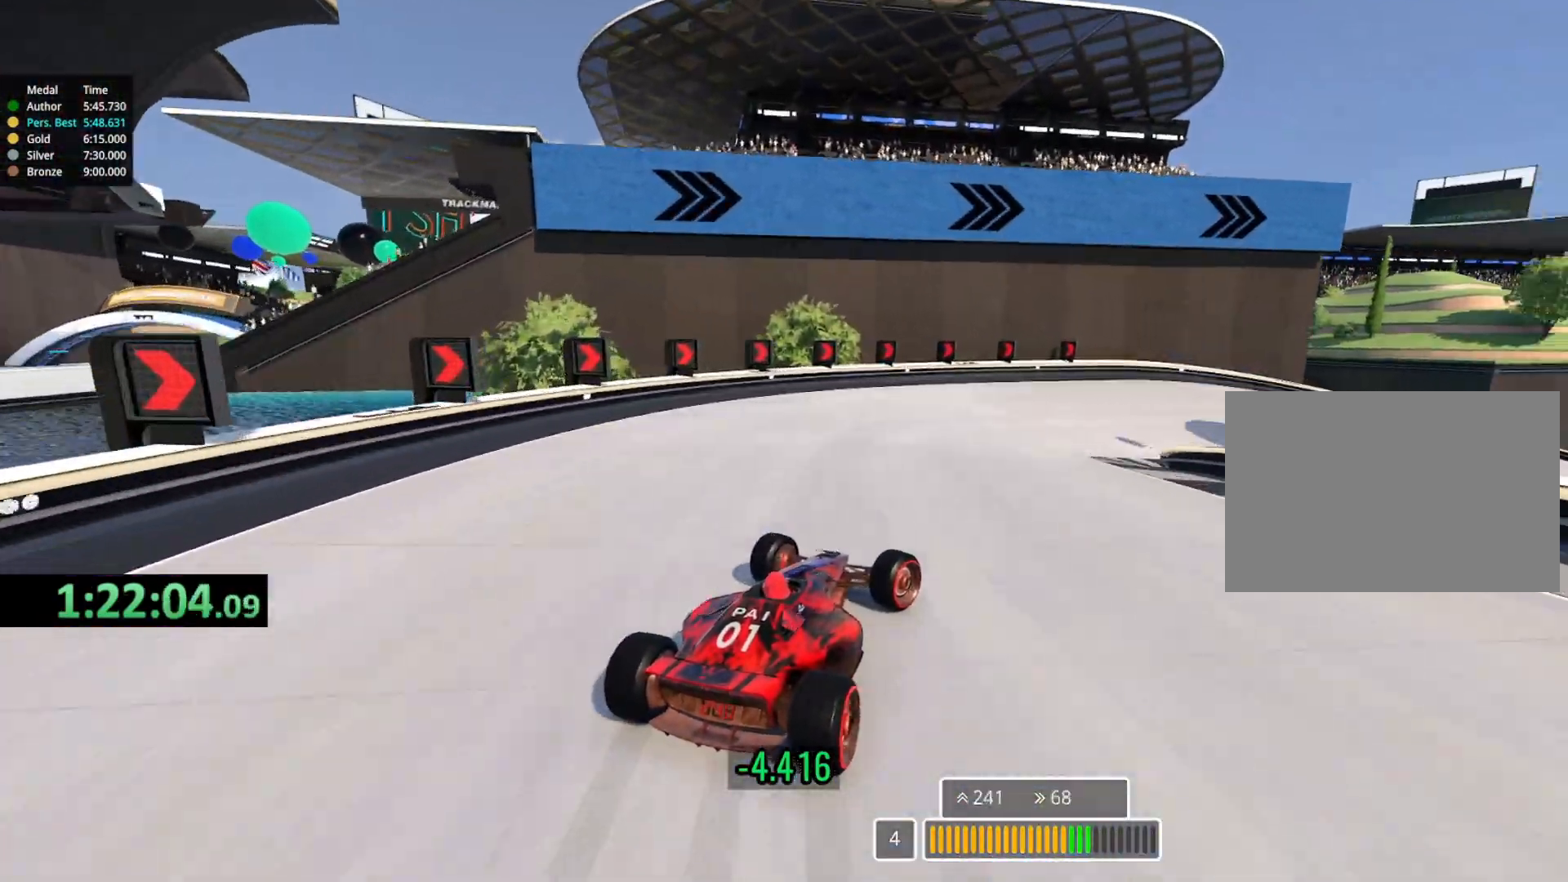
{"keys": ["right", "up"], "events": []}
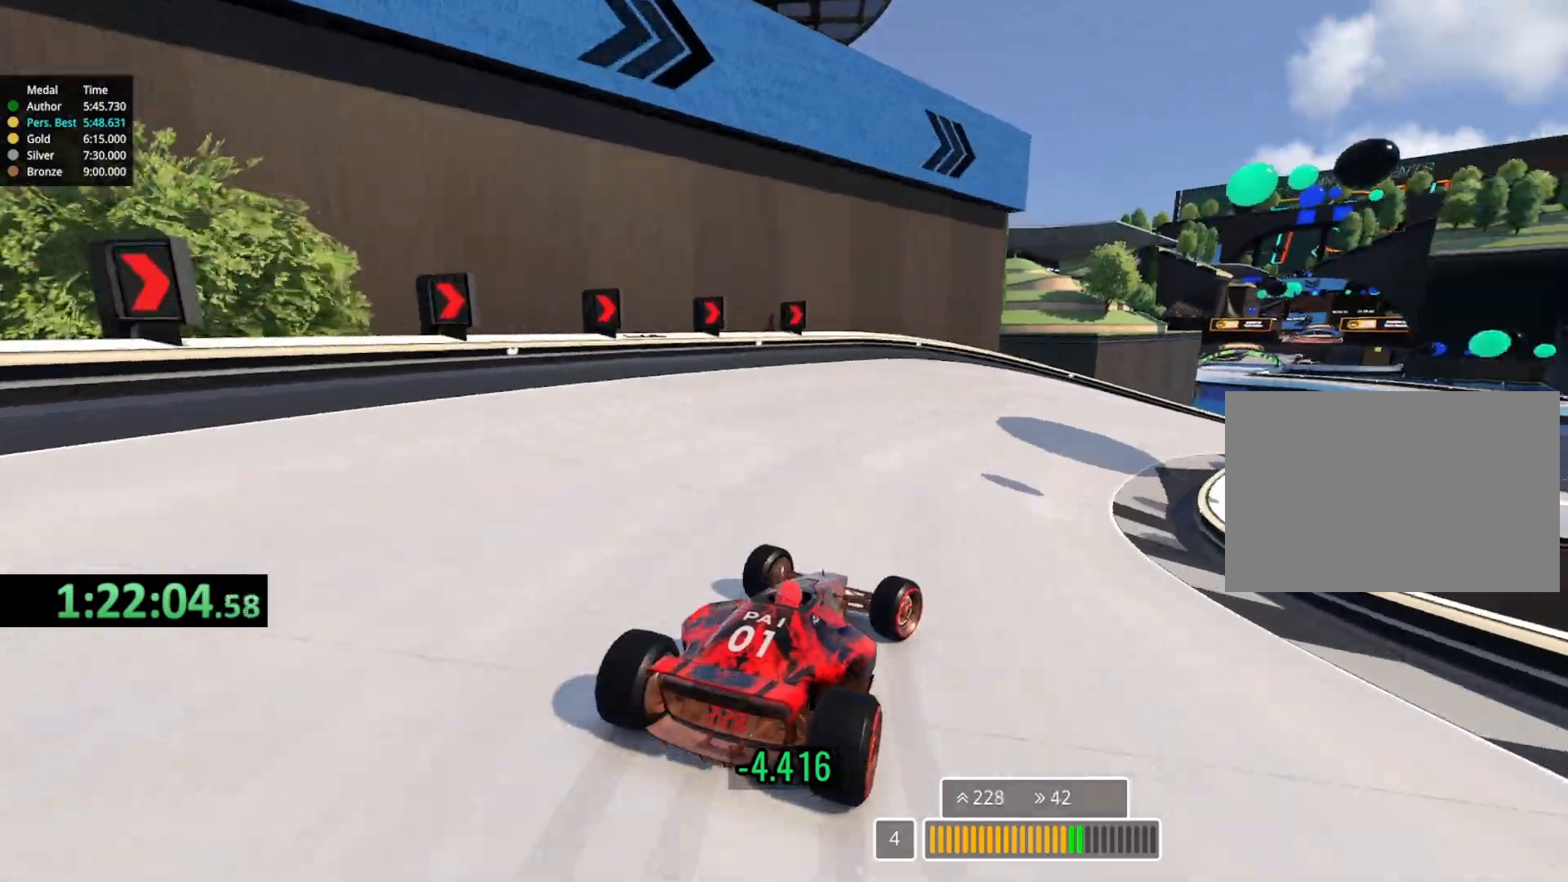
{"keys": ["right", "up"], "events": []}
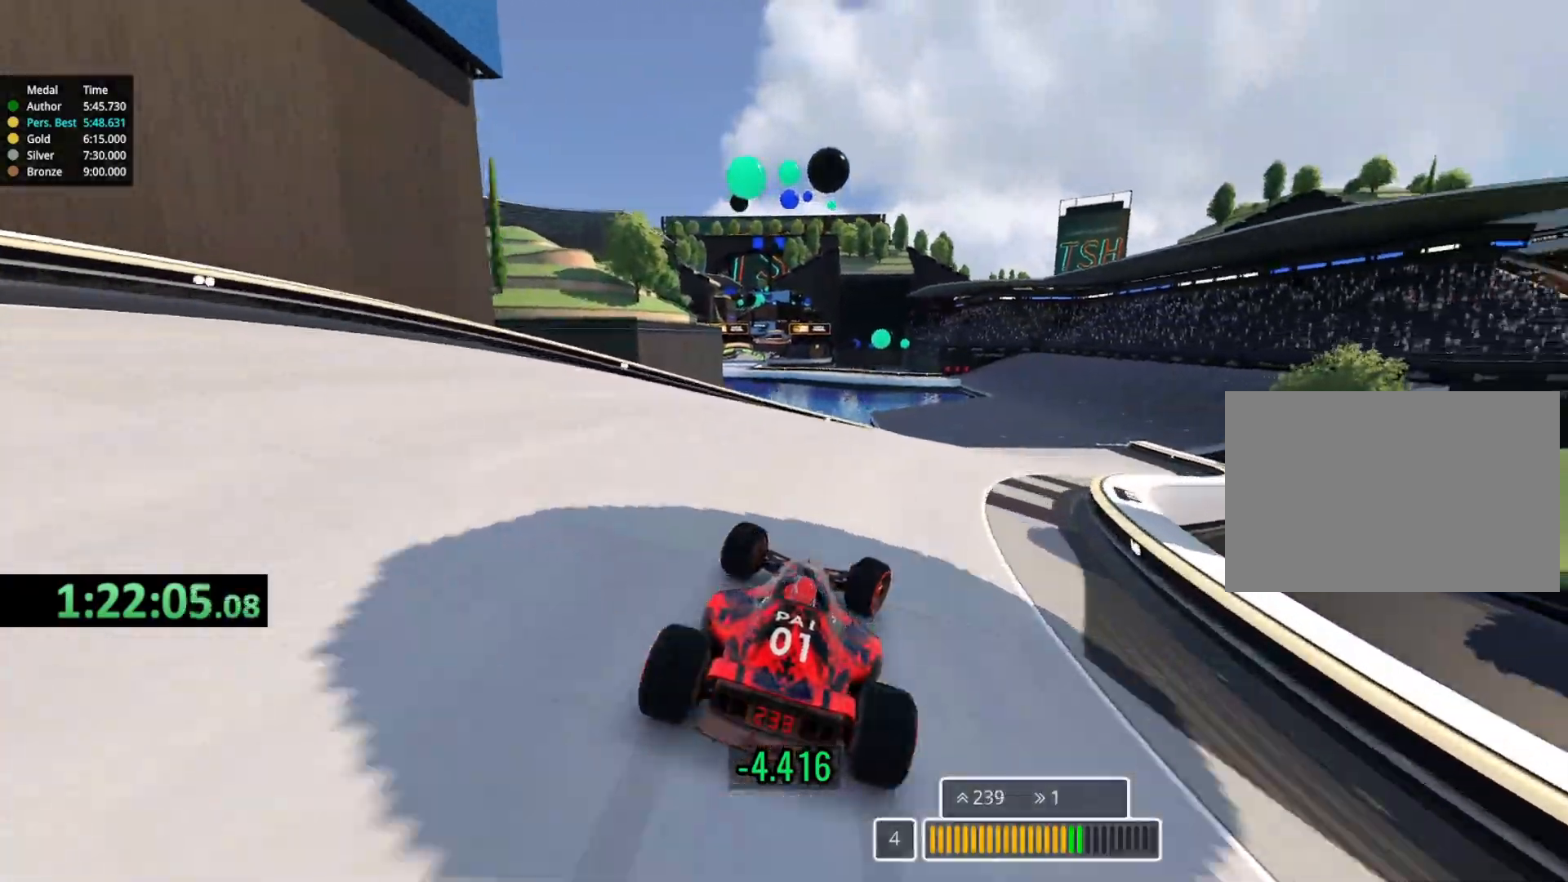
{"keys": ["right", "up"], "events": [[317, "right", "up"], [417, "right", "down"]]}
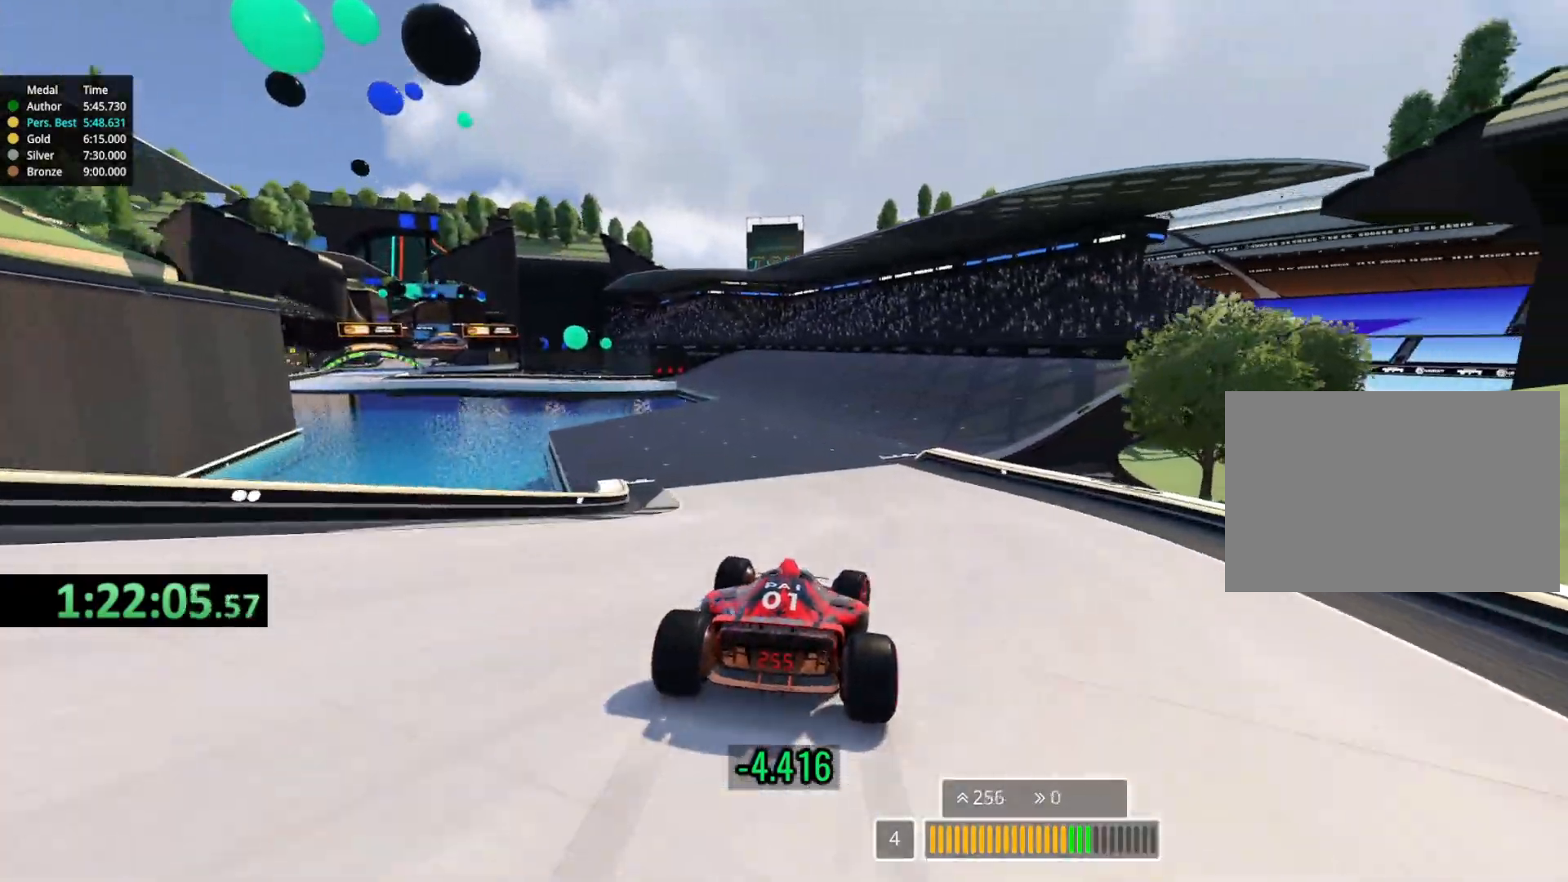
{"keys": ["left", "up"], "events": [[67, "right", "up"], [250, "left", "down"], [433, "up", "up"], [483, "up", "down"]]}
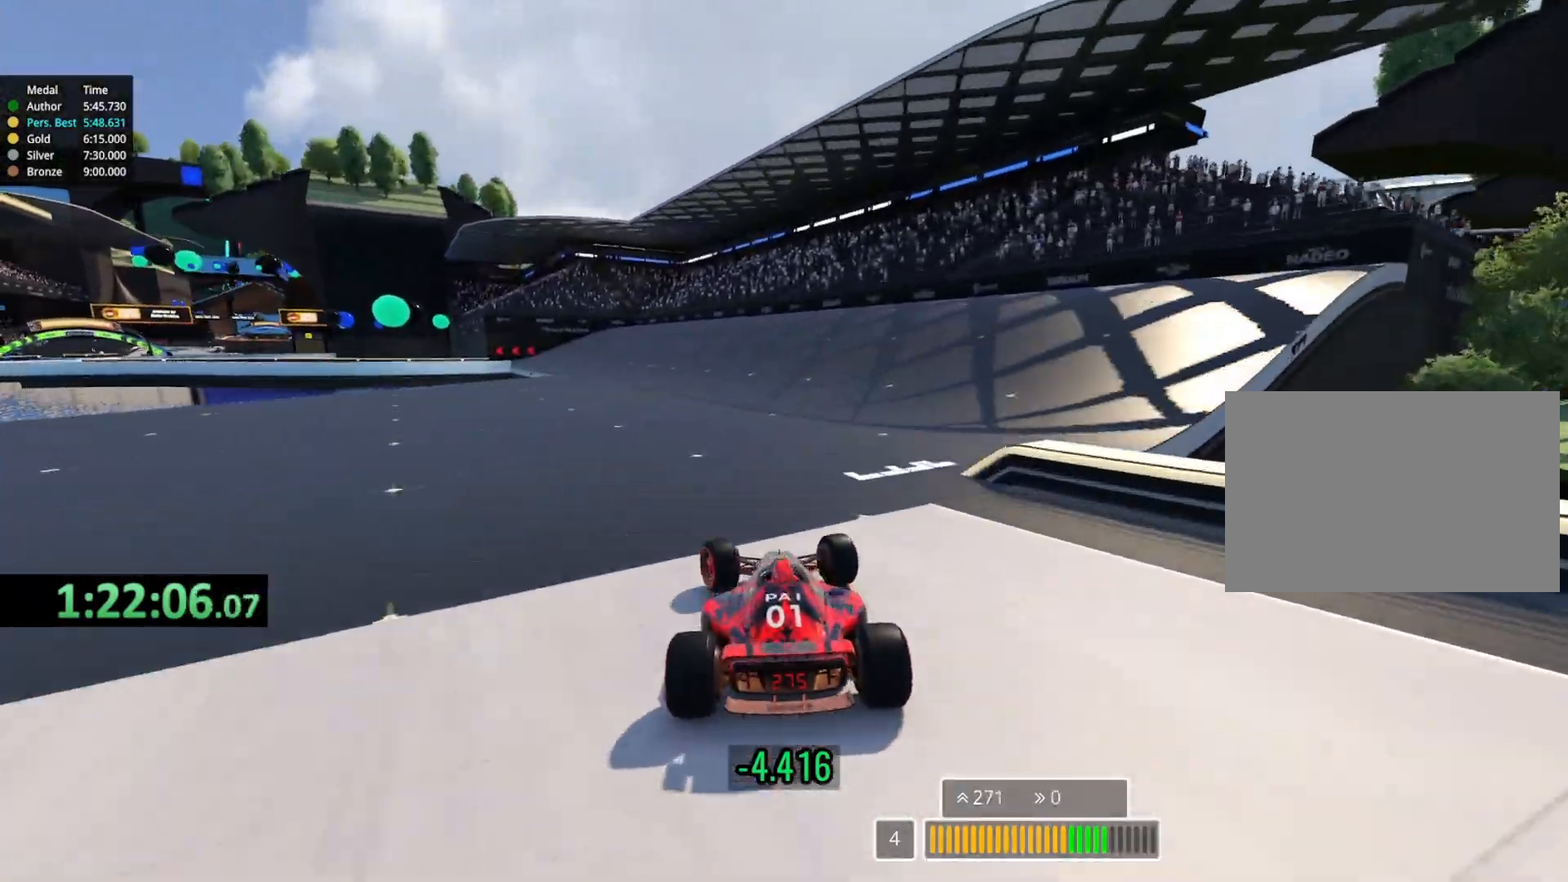
{"keys": ["up"], "events": [[450, "left", "up"]]}
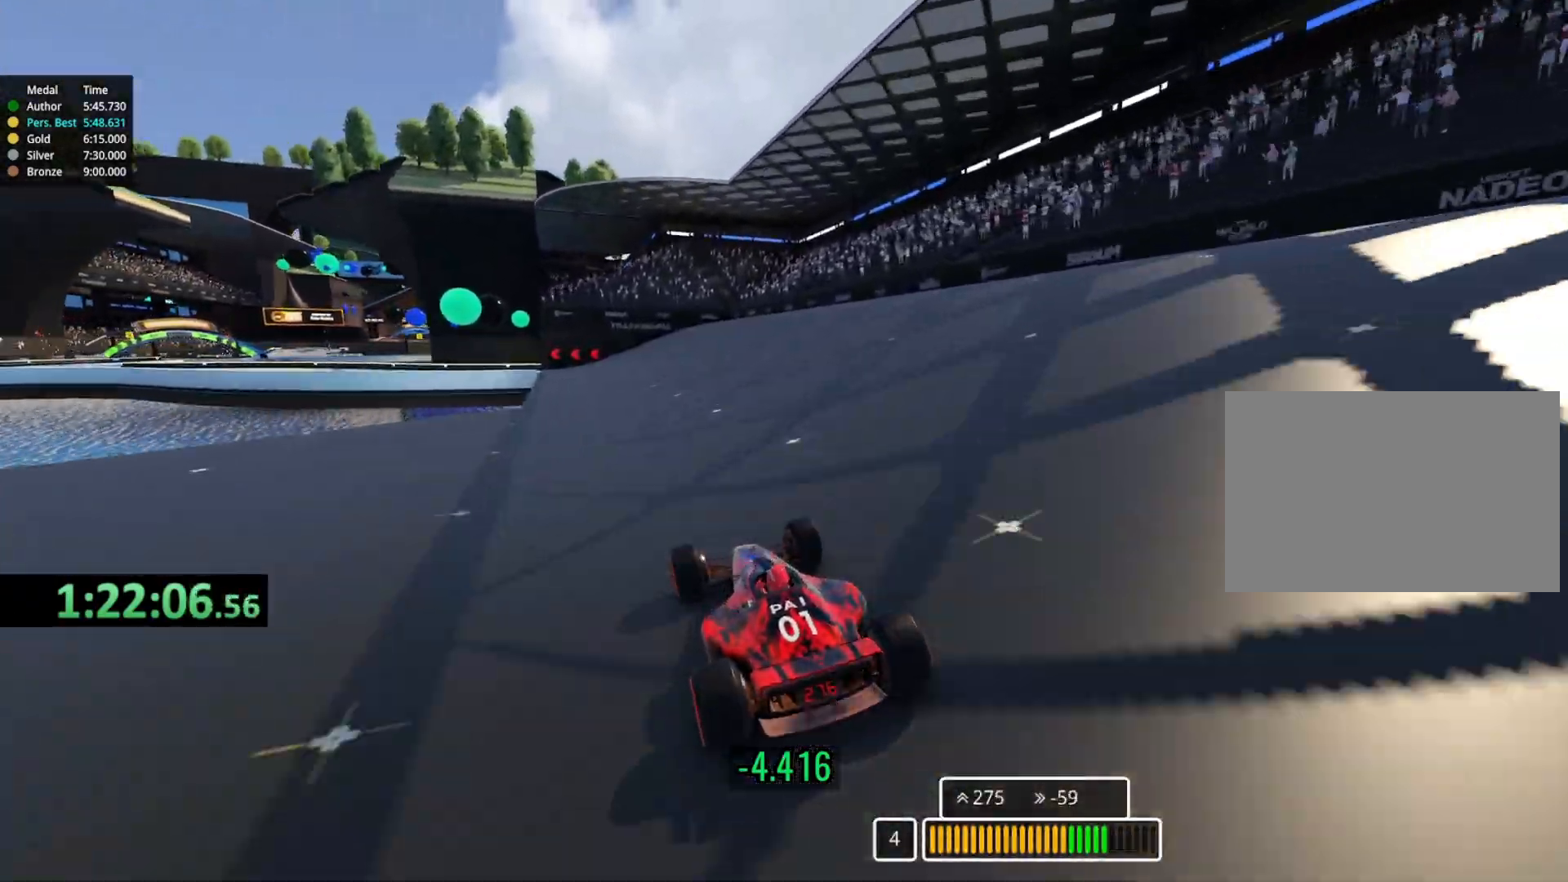
{"keys": ["left", "up"], "events": [[33, "left", "down"]]}
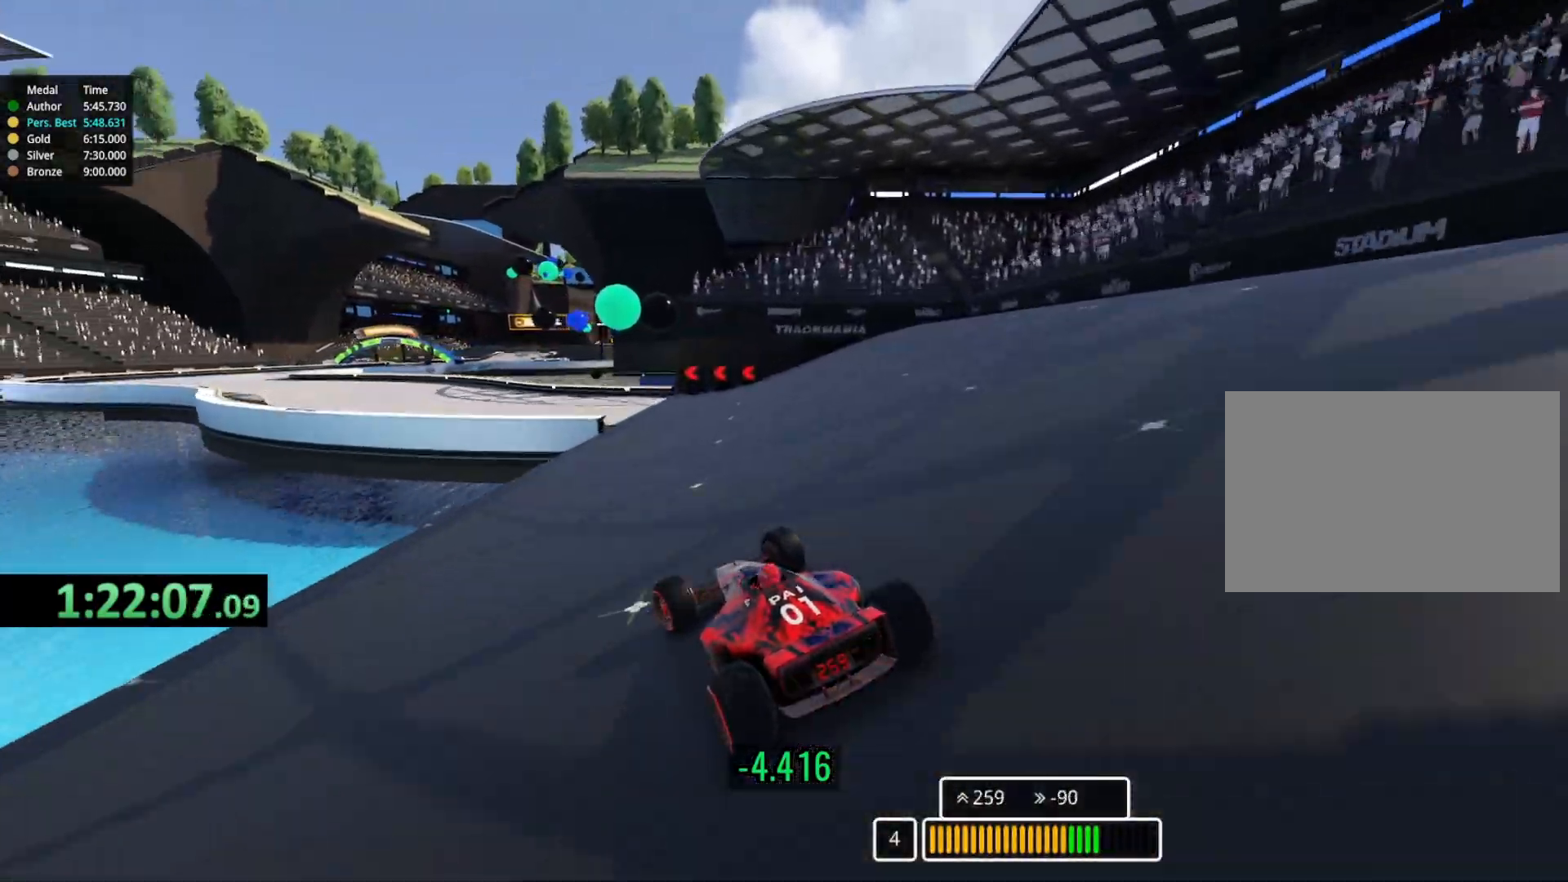
{"keys": ["left", "up"], "events": [[267, "left", "up"], [417, "left", "down"]]}
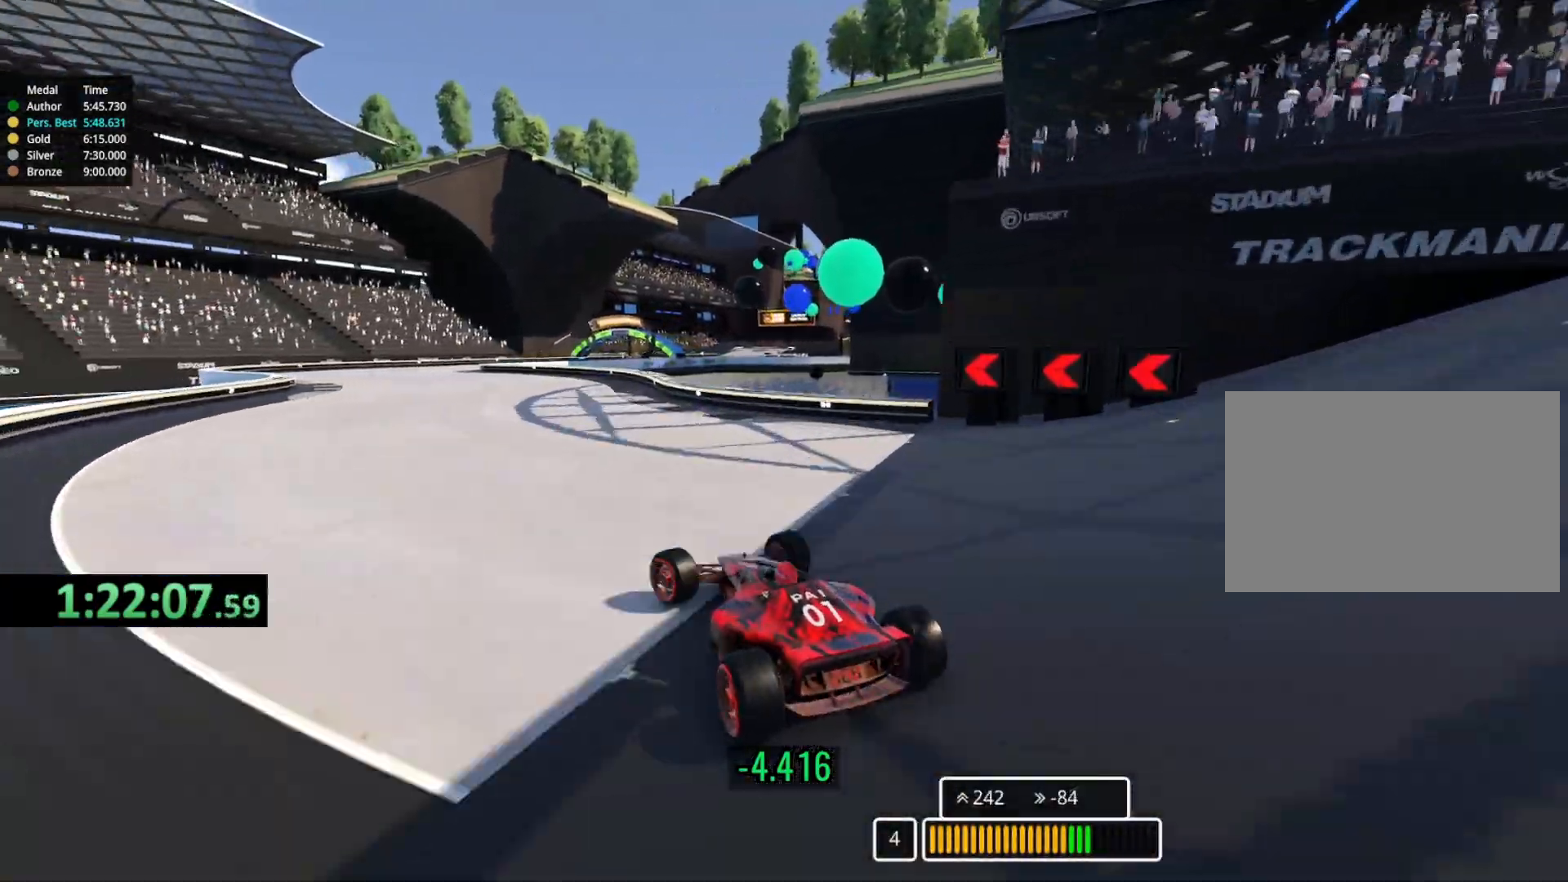
{"keys": ["right", "up"], "events": [[117, "left", "up"], [150, "left", "down"], [450, "left", "up"], [500, "right", "down"]]}
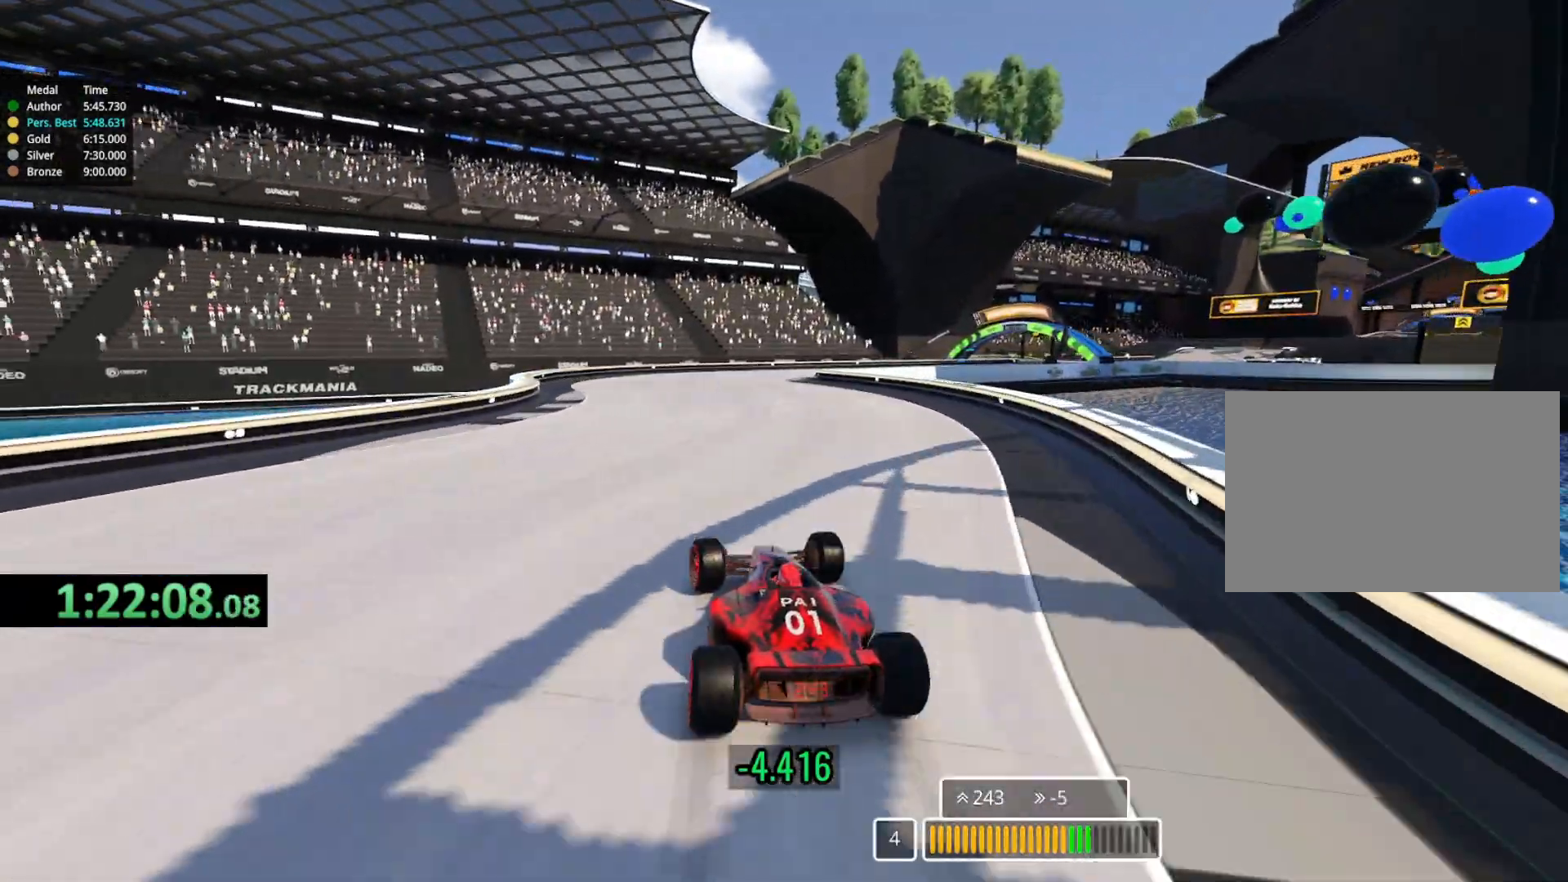
{"keys": ["right", "up"], "events": []}
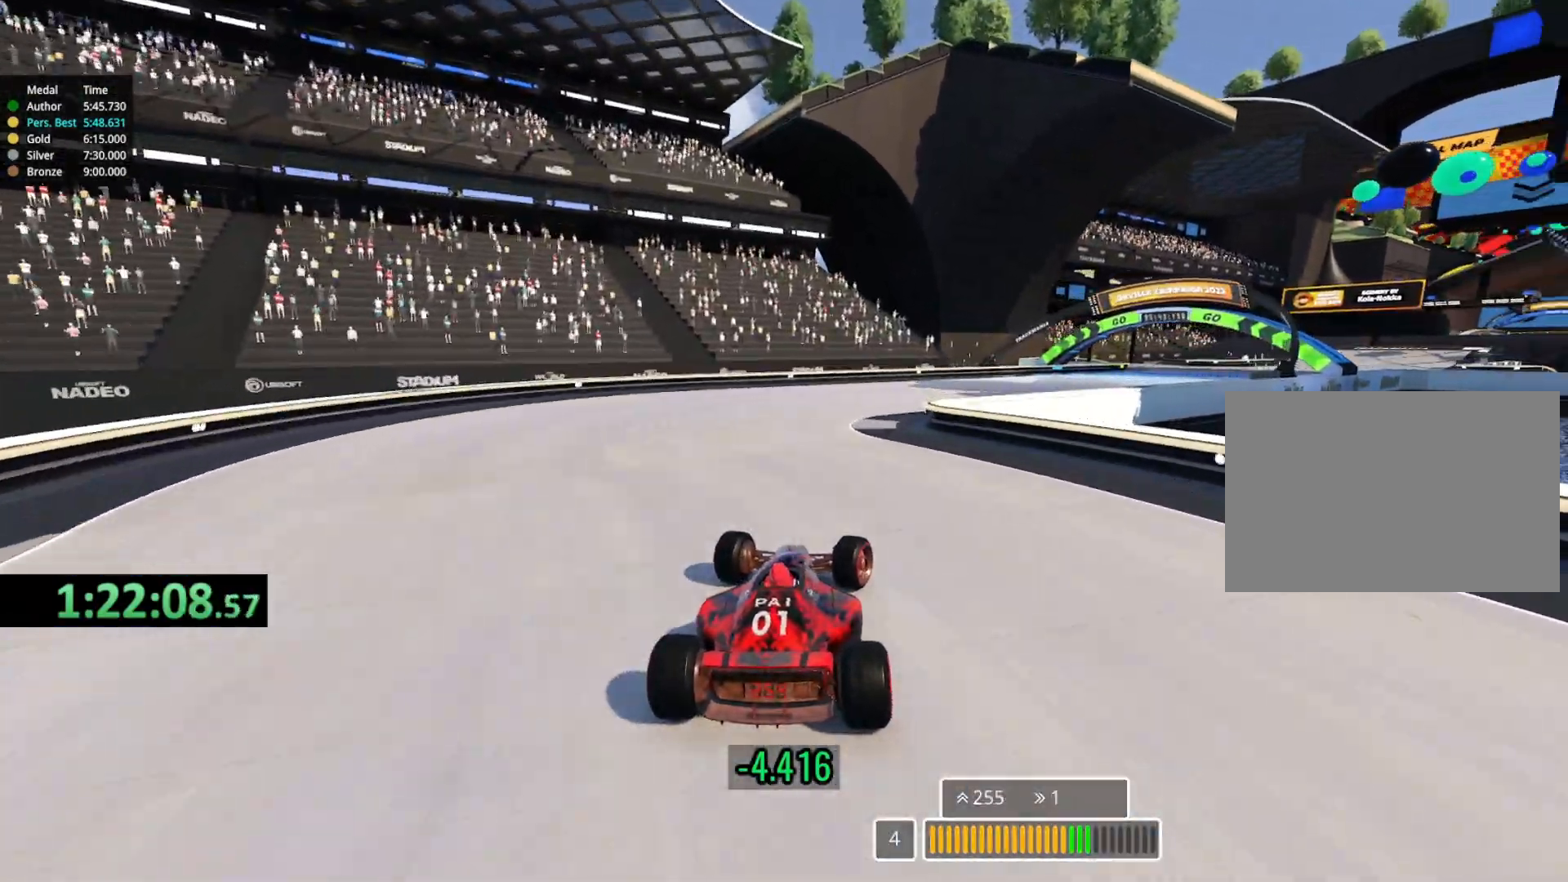
{"keys": ["right", "up"], "events": []}
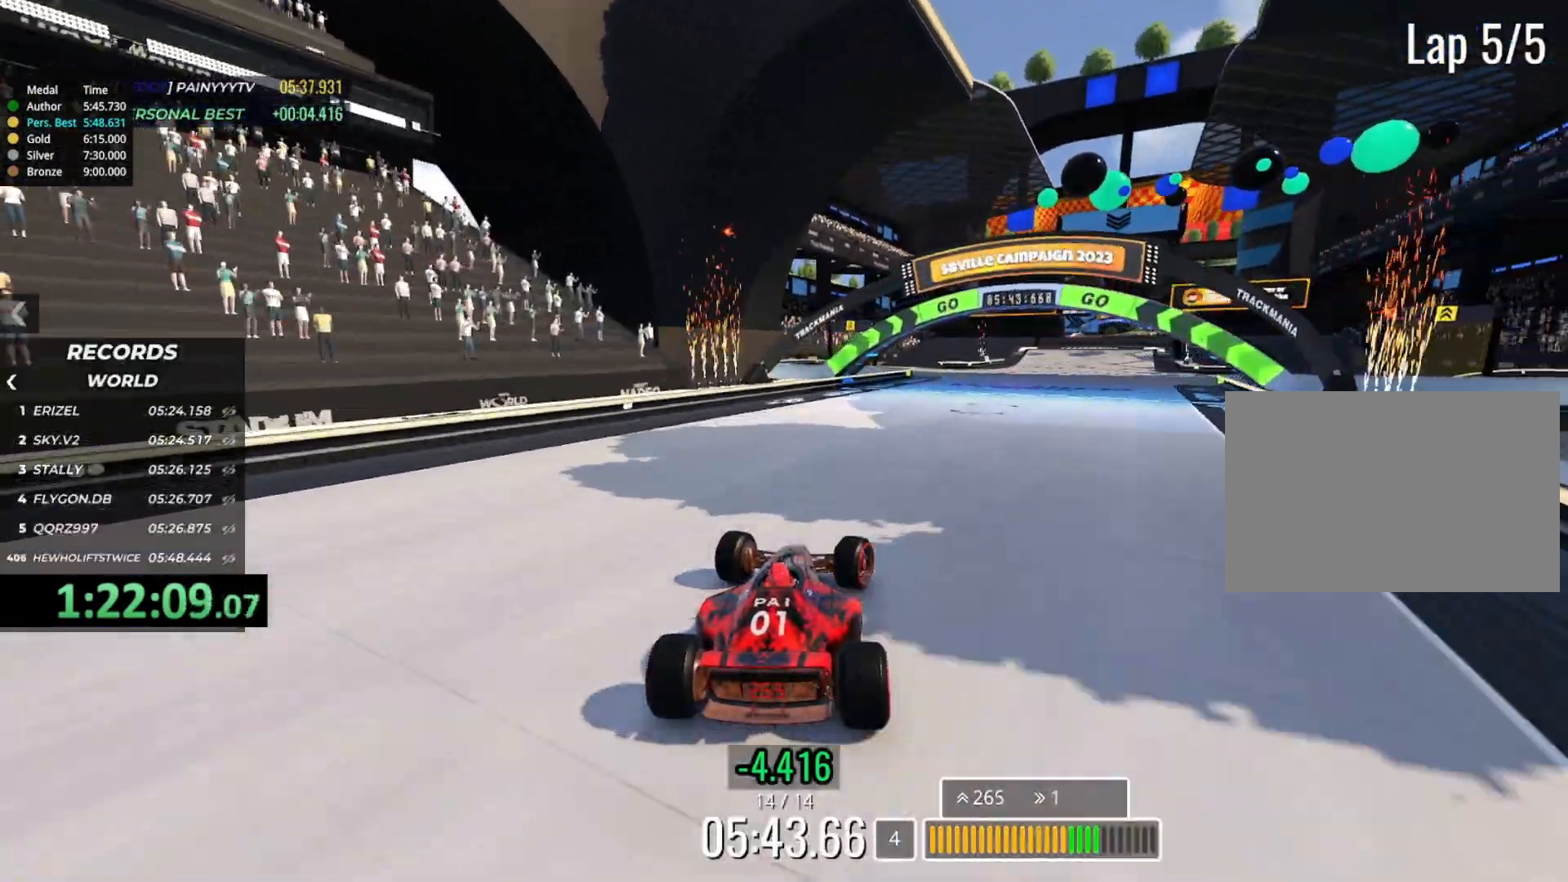
{"keys": ["right", "up"], "events": []}
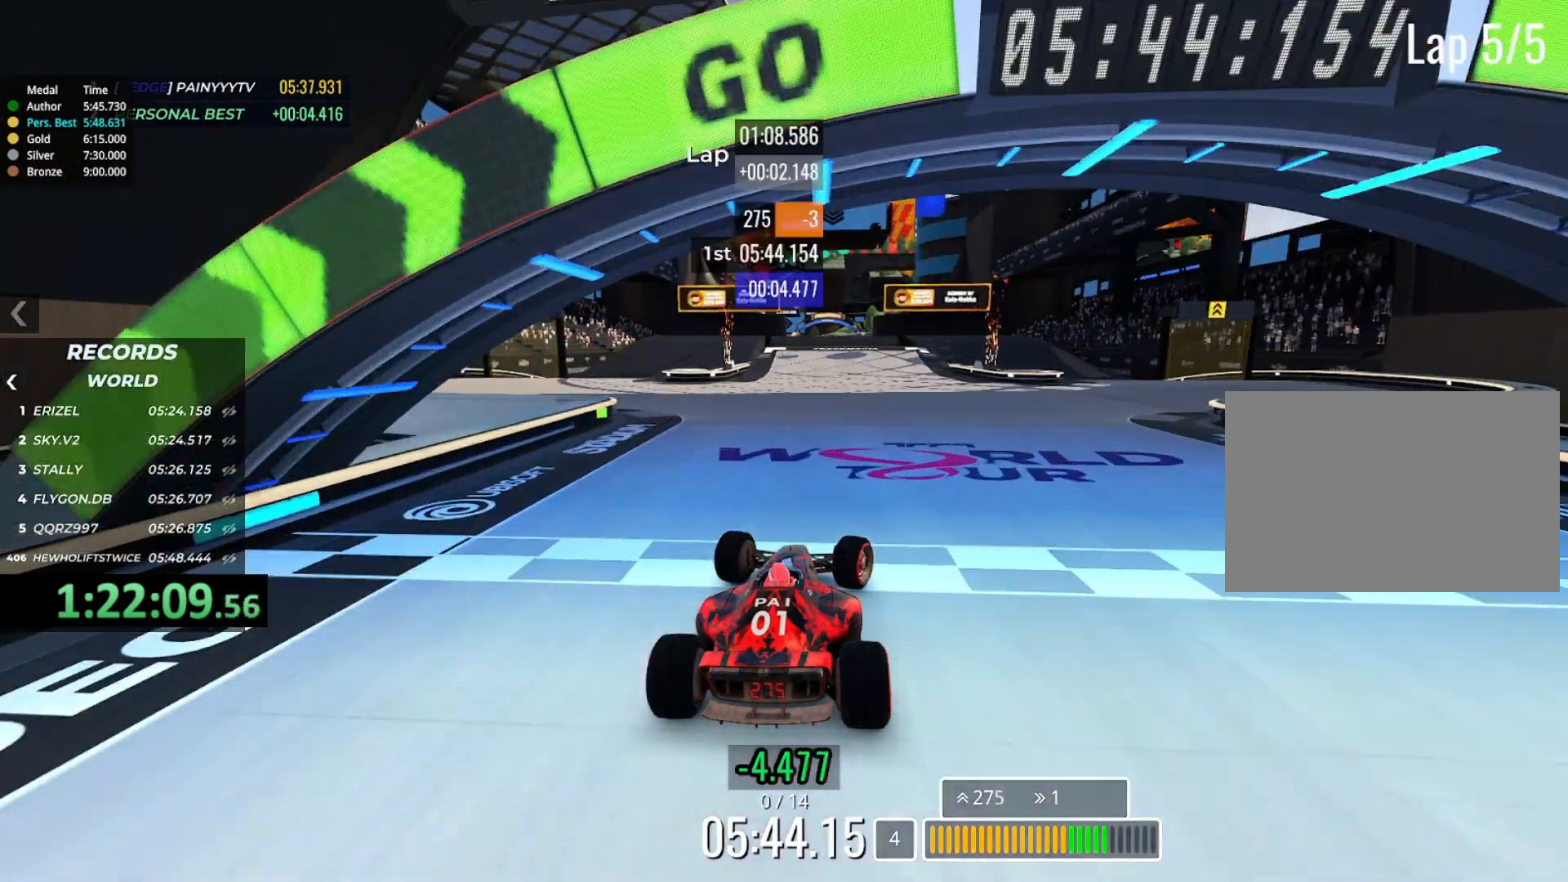
{"keys": ["up"], "events": [[67, "right", "up"]]}
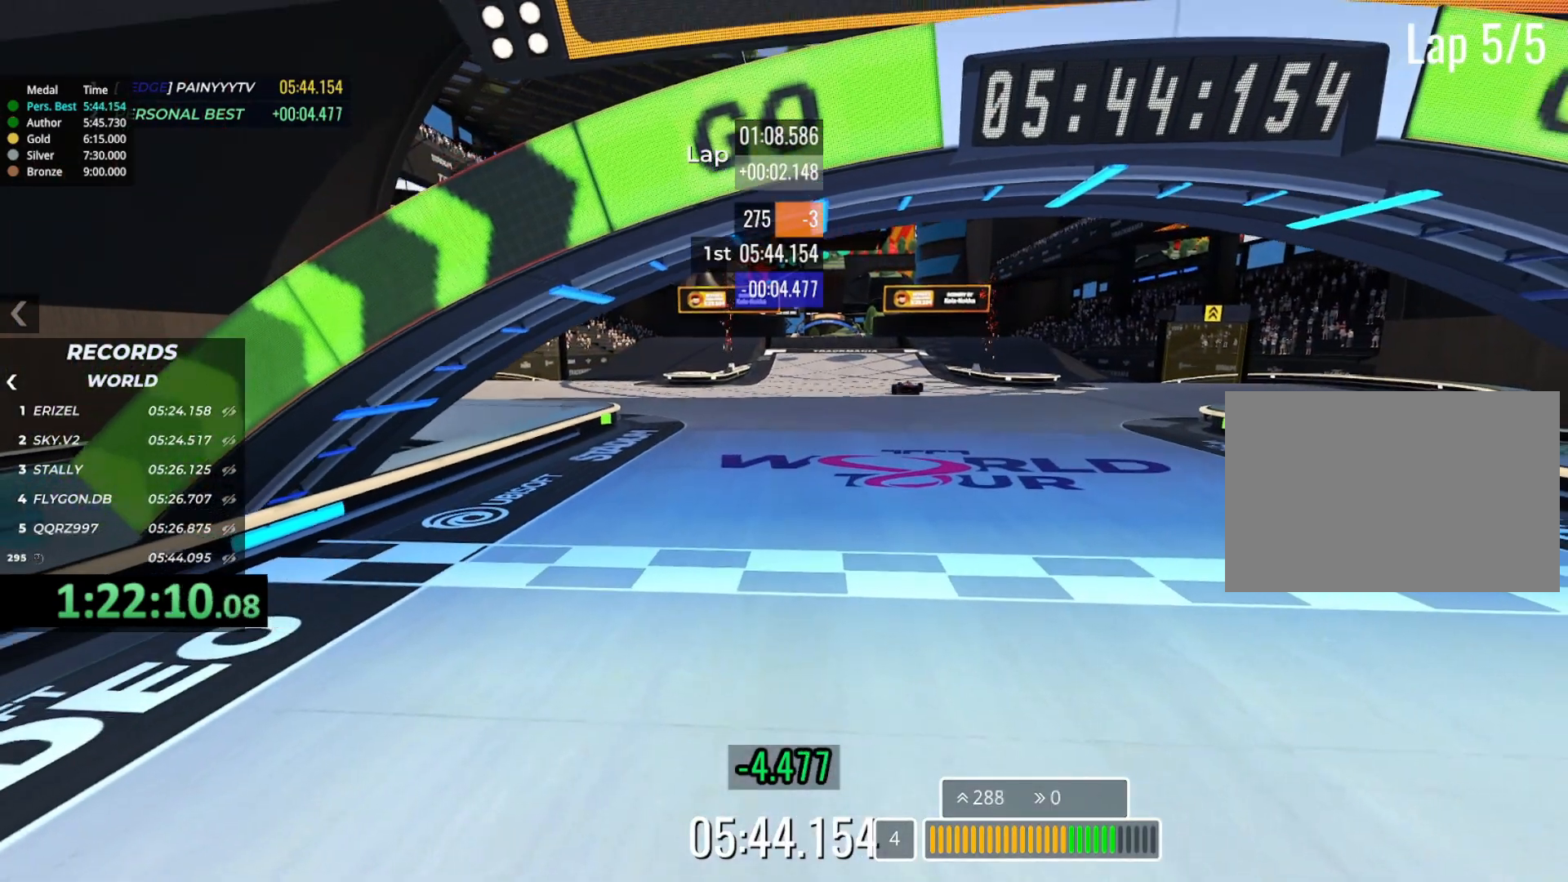
{"keys": ["up"], "events": []}
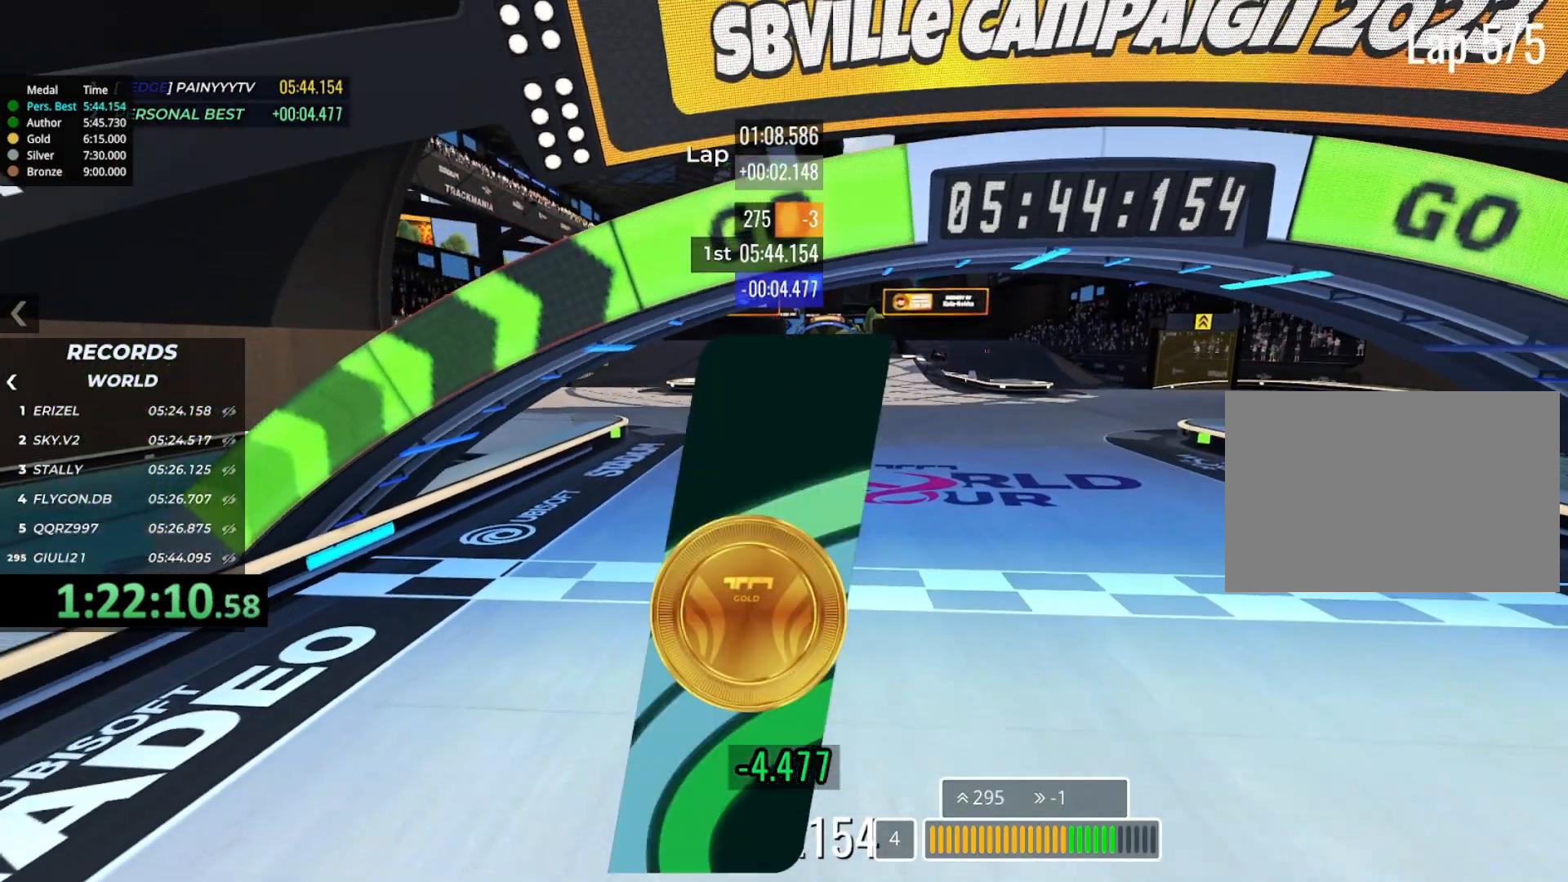
{"keys": [], "events": [[217, "up", "up"]]}
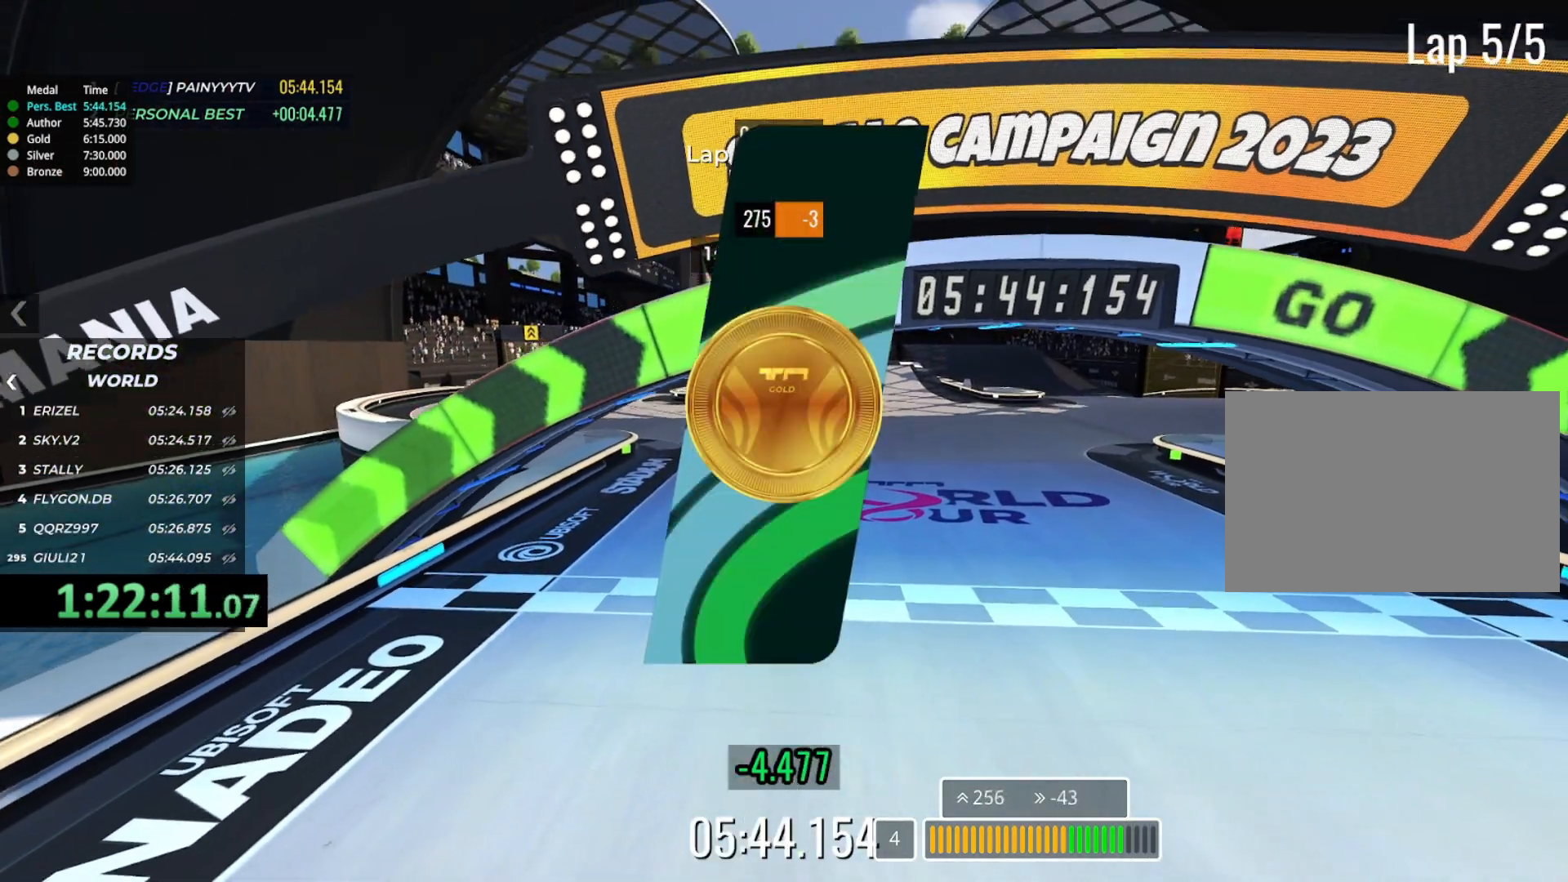
{"keys": [], "events": []}
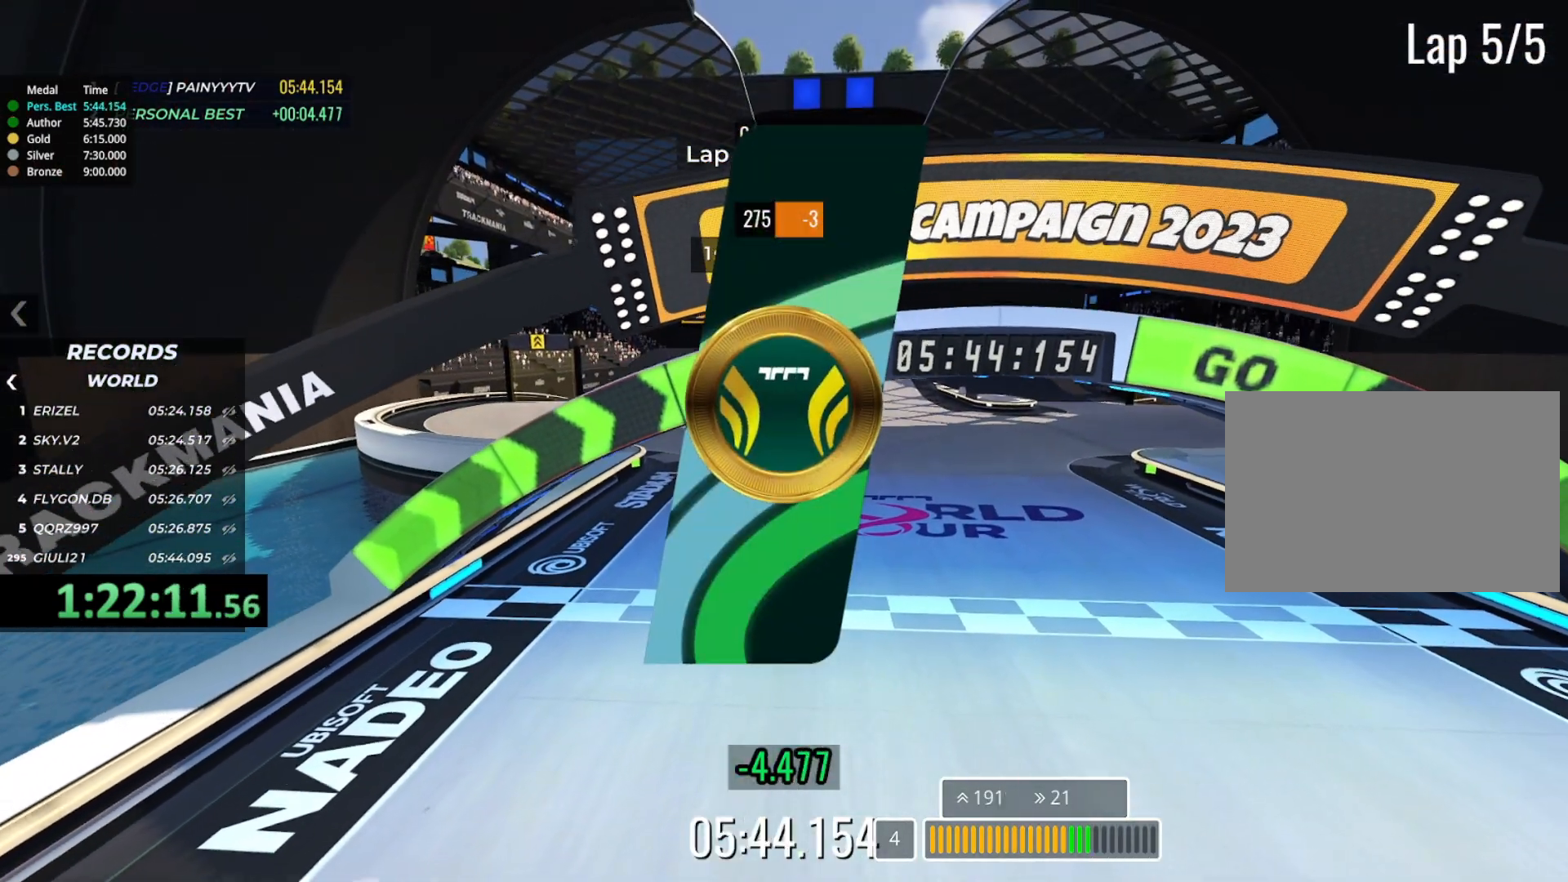
{"keys": [], "events": []}
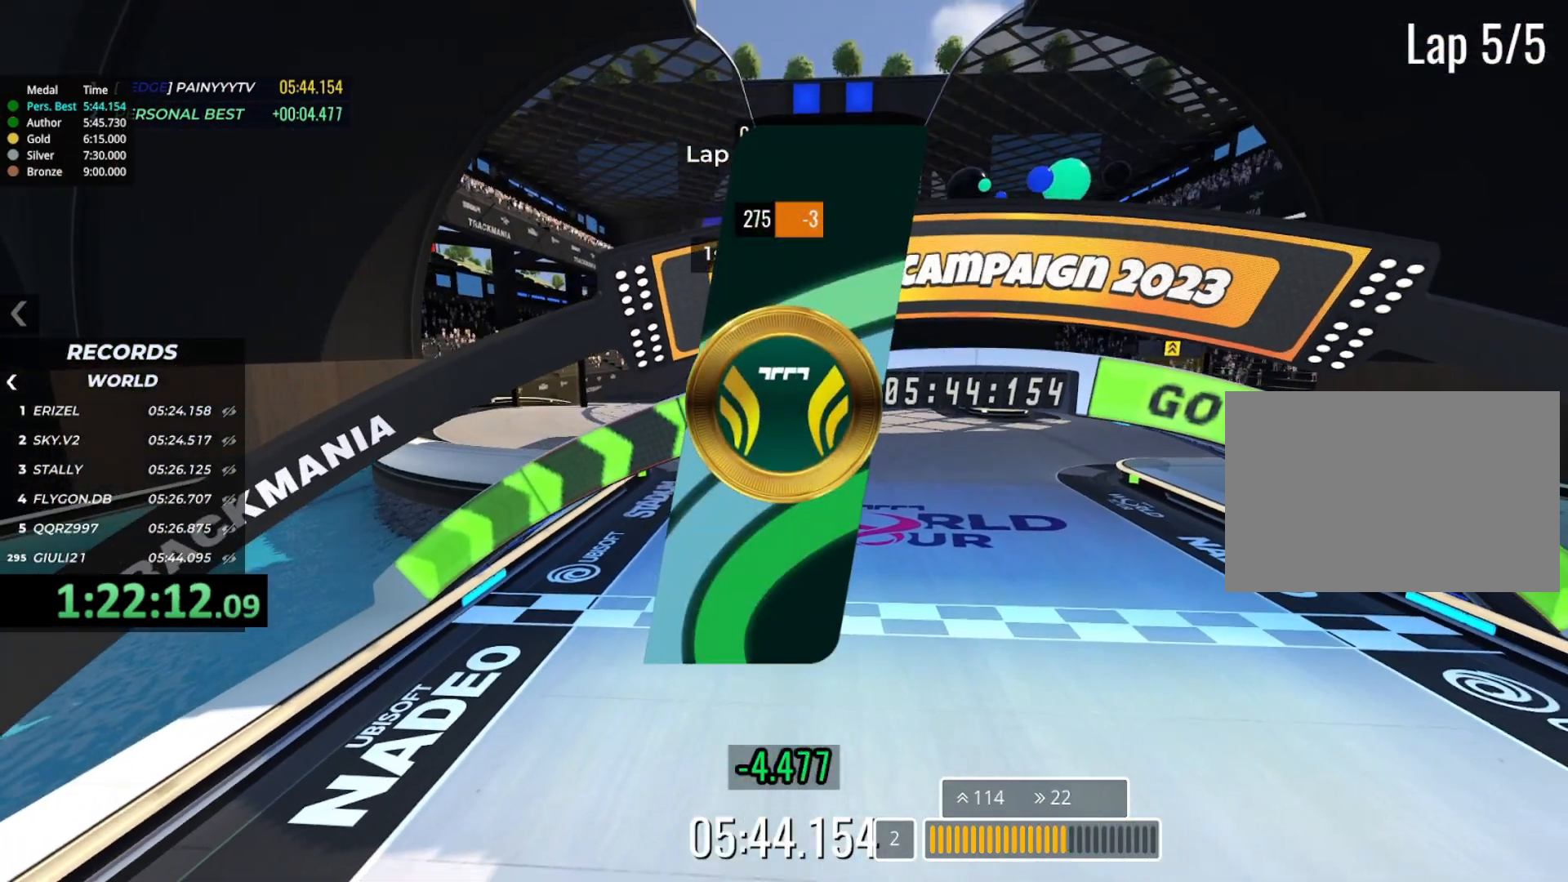
{"keys": [], "events": []}